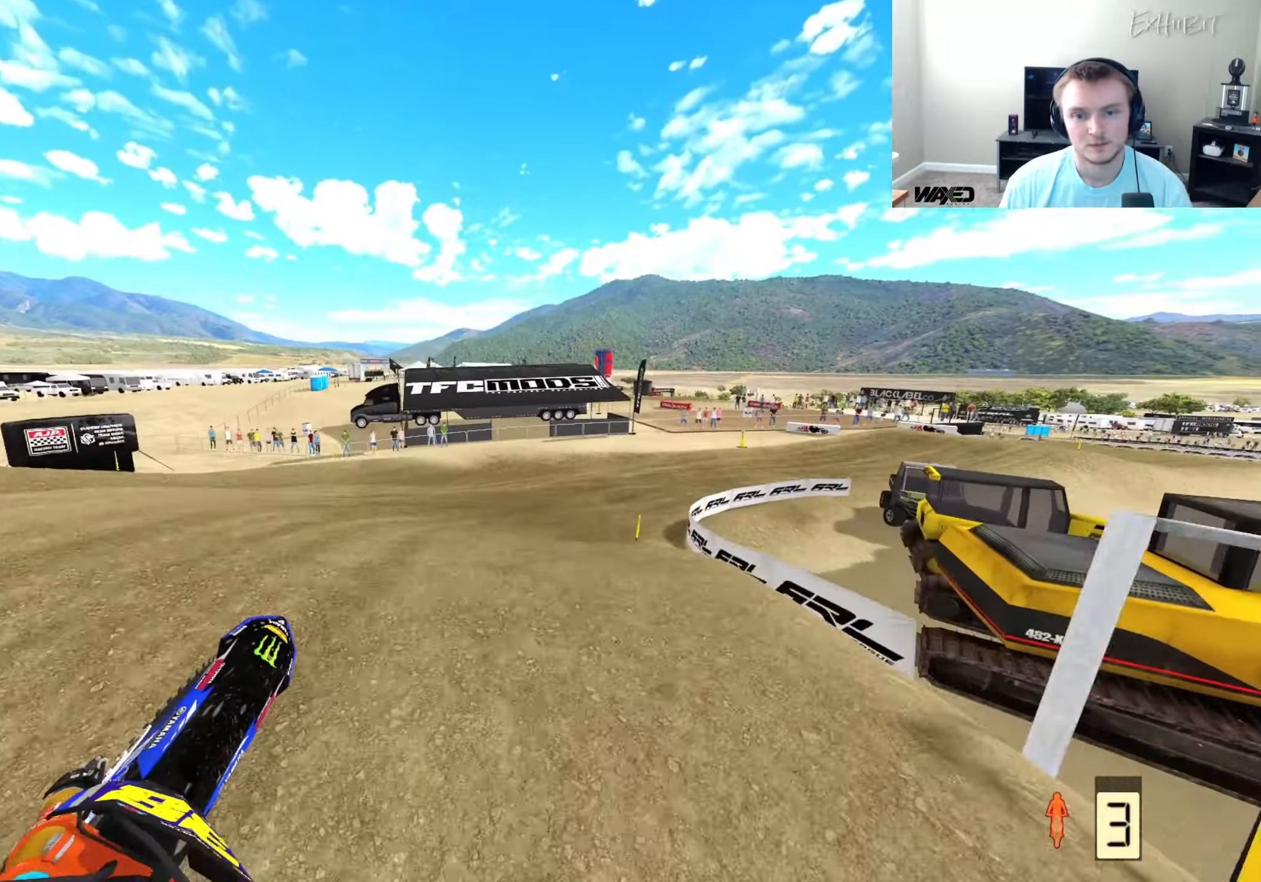
Gameplay with a controller (PlayStation layout); each line is a JSON object with the inputs held at the frame after it. "events" lists button and stick changes between this image and that frame as [ms after this image, input, new state], when the widget could be followed in between.
{"buttons": ["R2"], "left_stick": "right", "right_stick": "up-left", "events": [[100, "CROSS", "down"], [233, "CROSS", "up"], [233, "R2", "down"], [283, "right_stick", "up-left"]]}
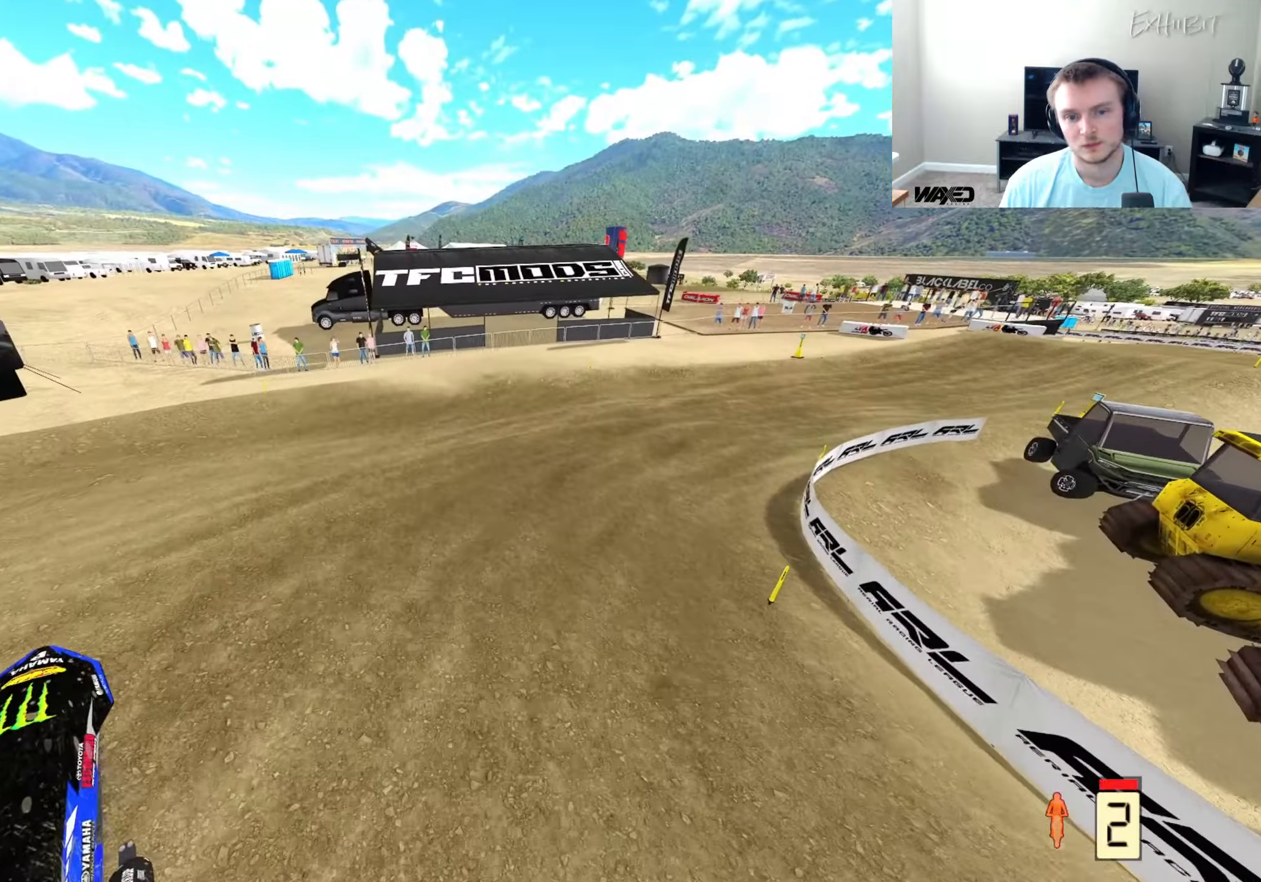
{"buttons": ["R2"], "left_stick": "right", "right_stick": "left", "events": [[83, "R2", "up"], [133, "right_stick", "left"], [167, "left_stick", "center"], [267, "R2", "down"], [300, "left_stick", "right"], [333, "R3", "down"], [467, "R3", "up"]]}
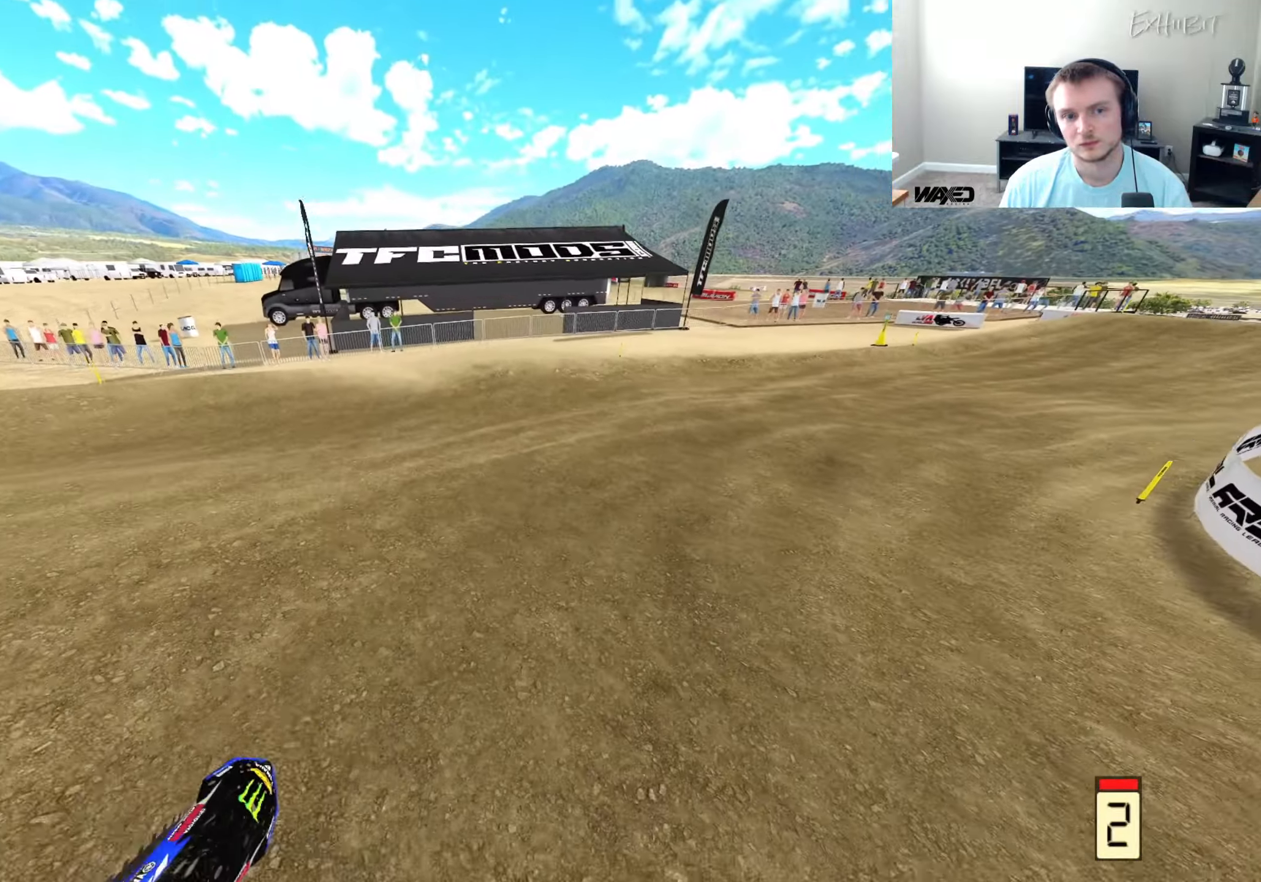
{"buttons": ["R2"], "left_stick": "right", "right_stick": "left", "events": []}
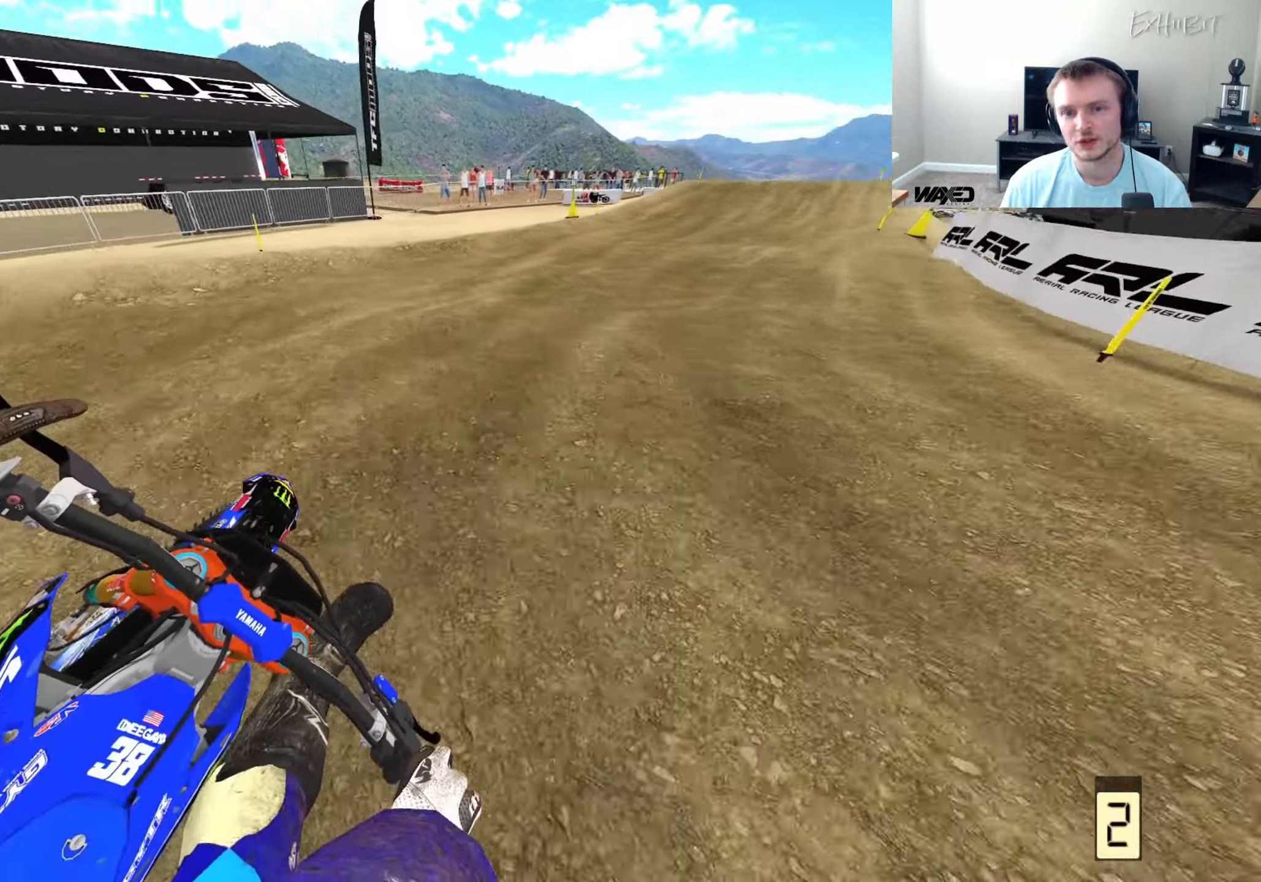
{"buttons": ["R2"], "left_stick": "right", "right_stick": "left", "events": [[167, "L1", "down"], [217, "TRIANGLE", "down"], [267, "L1", "up"], [333, "TRIANGLE", "up"]]}
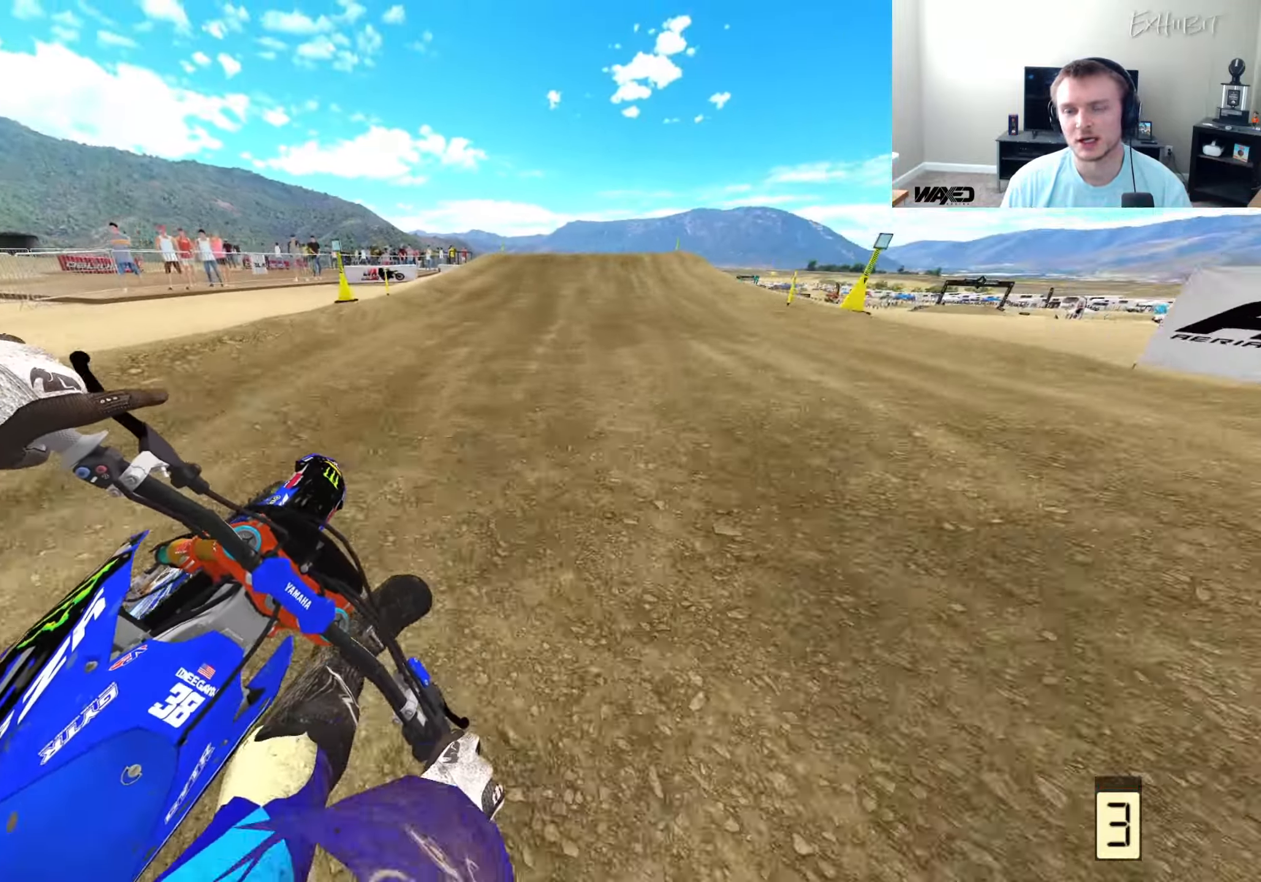
{"buttons": ["R2"], "left_stick": "center", "right_stick": "center", "events": [[217, "left_stick", "center"], [300, "R3", "down"], [300, "right_stick", "down-left"], [433, "R3", "up"], [467, "right_stick", "center"]]}
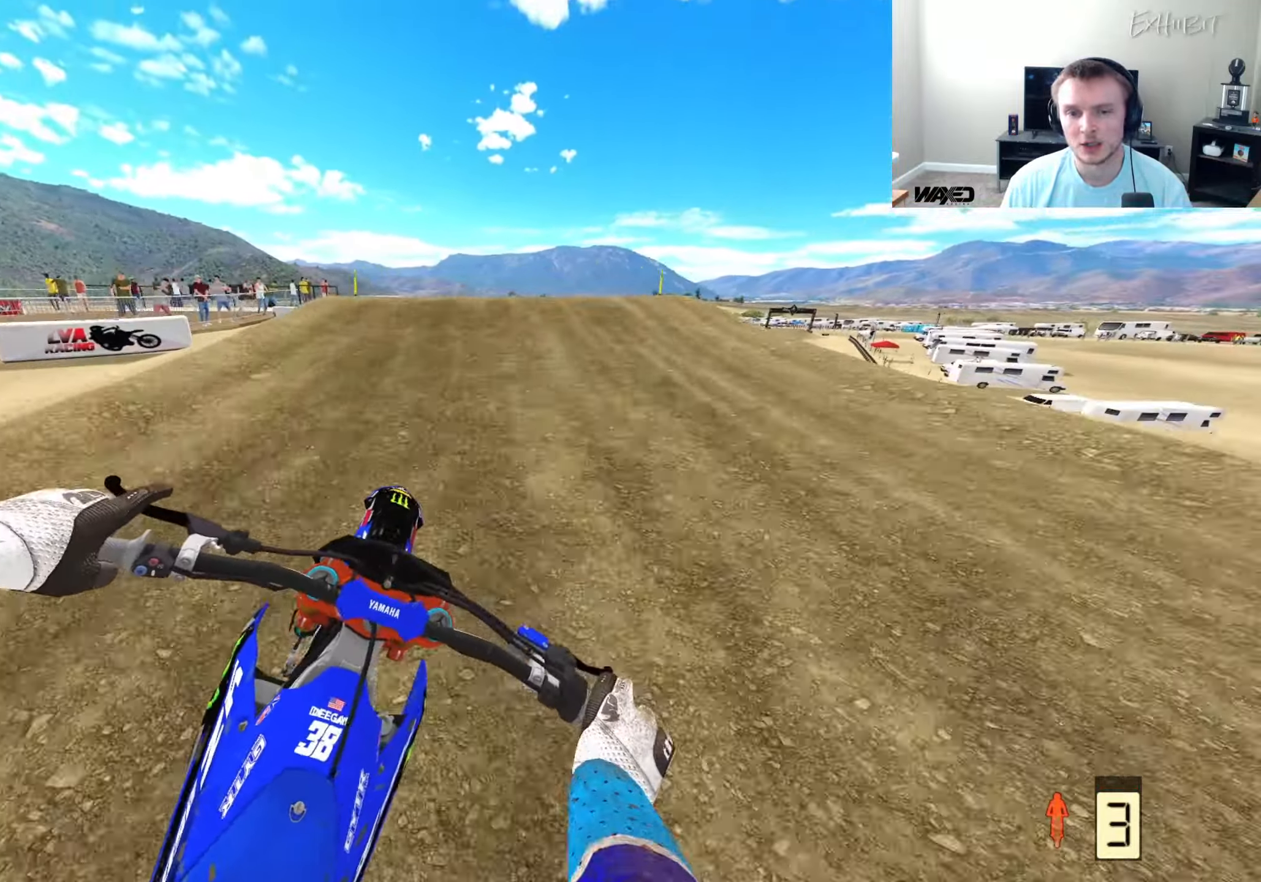
{"buttons": ["R2"], "left_stick": "center", "right_stick": "down-left", "events": [[50, "right_stick", "up"], [183, "left_stick", "right"], [283, "right_stick", "center"], [333, "R3", "down"], [433, "left_stick", "center"], [467, "R3", "up"], [467, "right_stick", "down-left"]]}
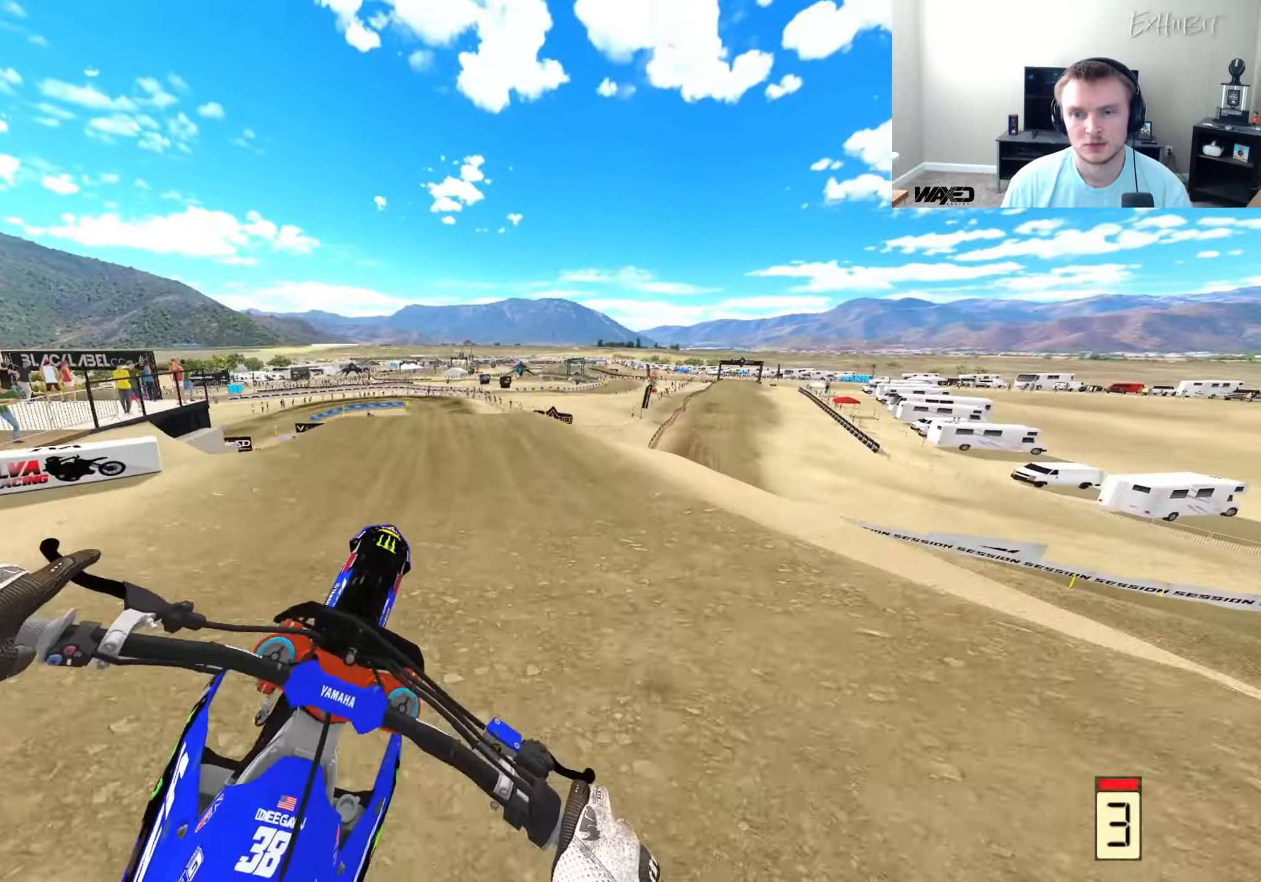
{"buttons": ["R2", "R3"], "left_stick": "center", "right_stick": "left", "events": [[33, "right_stick", "left"], [83, "DPAD_LEFT", "down"], [100, "R2", "up"], [183, "DPAD_LEFT", "up"], [383, "R2", "down"], [450, "R3", "down"]]}
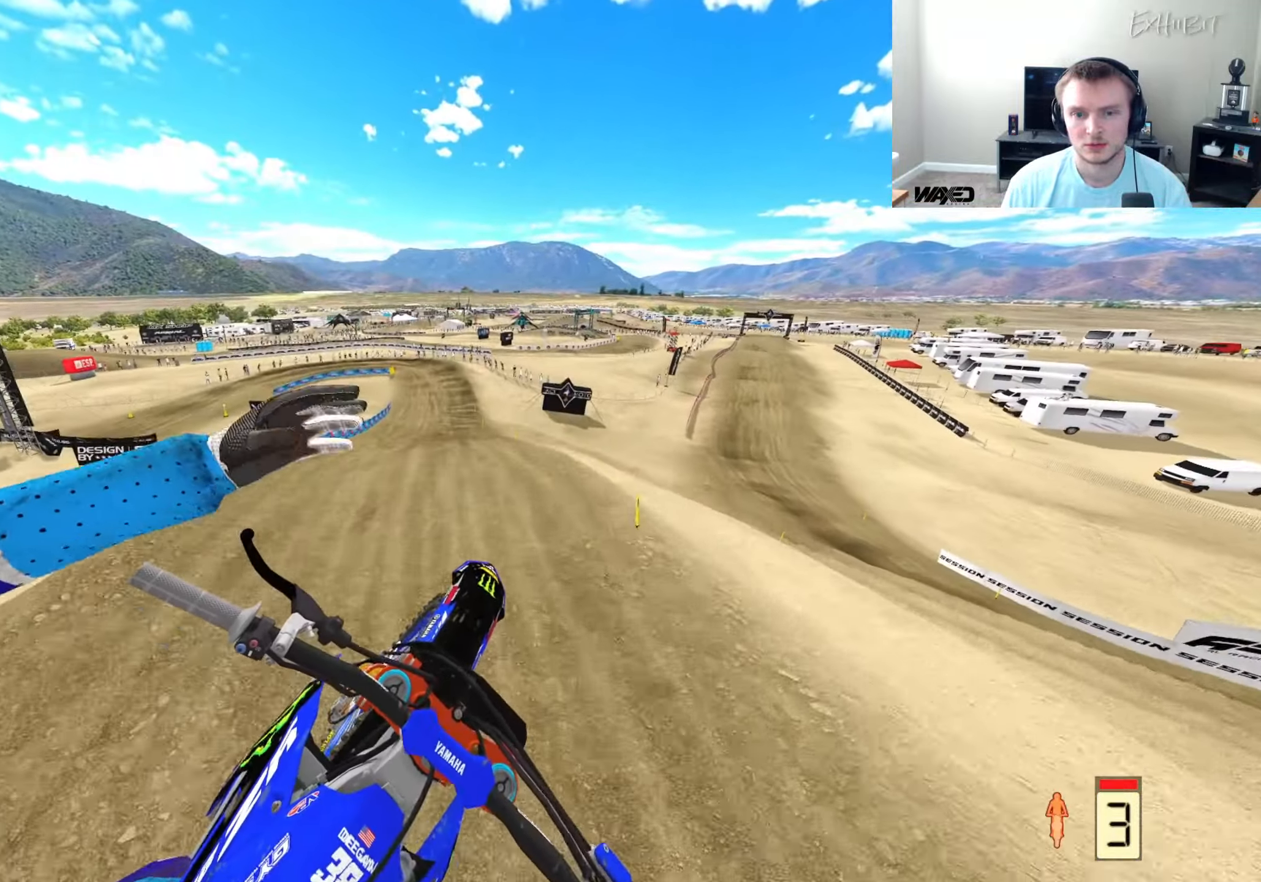
{"buttons": ["R2"], "left_stick": "center", "right_stick": "up-left", "events": [[83, "R3", "up"], [100, "R2", "up"], [350, "right_stick", "up-left"], [450, "R2", "down"]]}
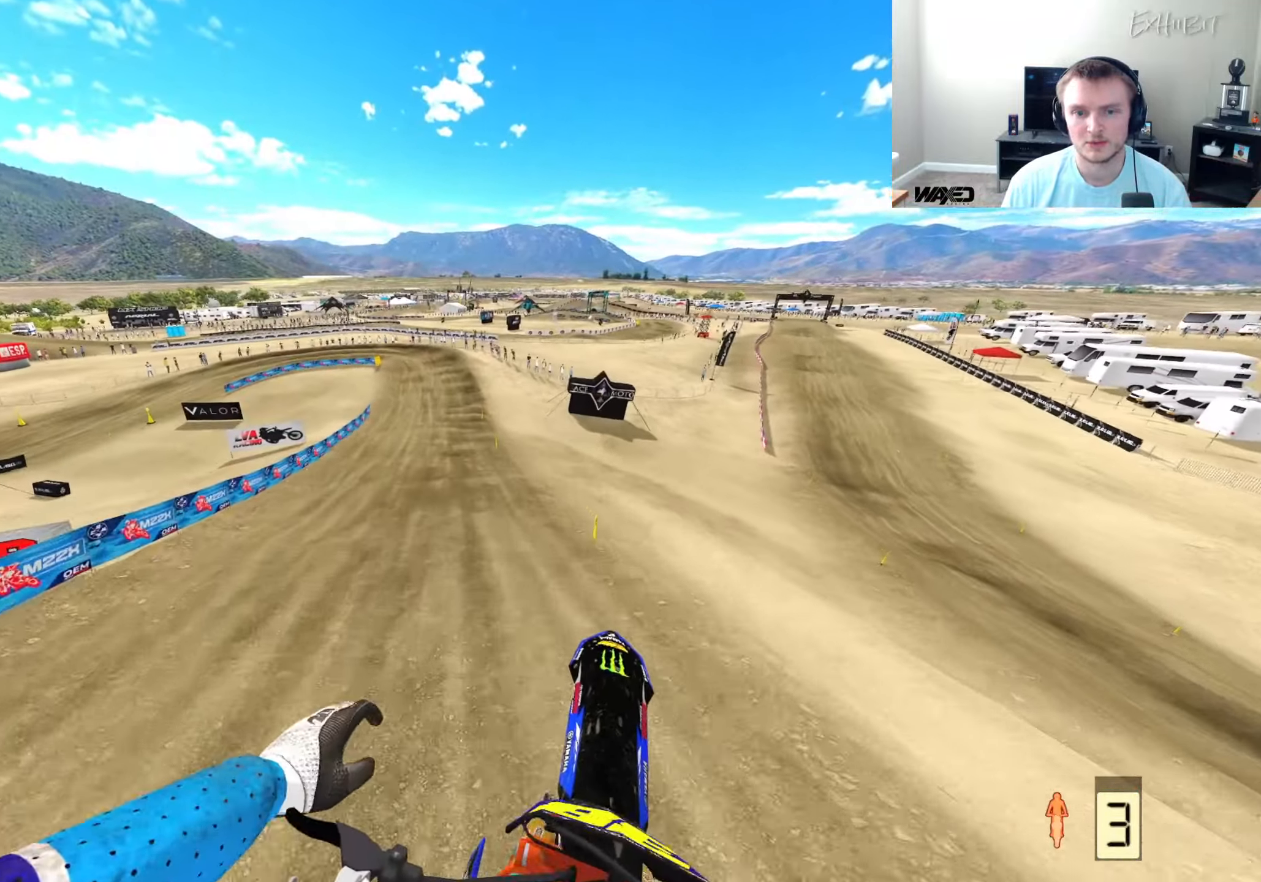
{"buttons": ["R2"], "left_stick": "center", "right_stick": "center", "events": [[417, "right_stick", "center"]]}
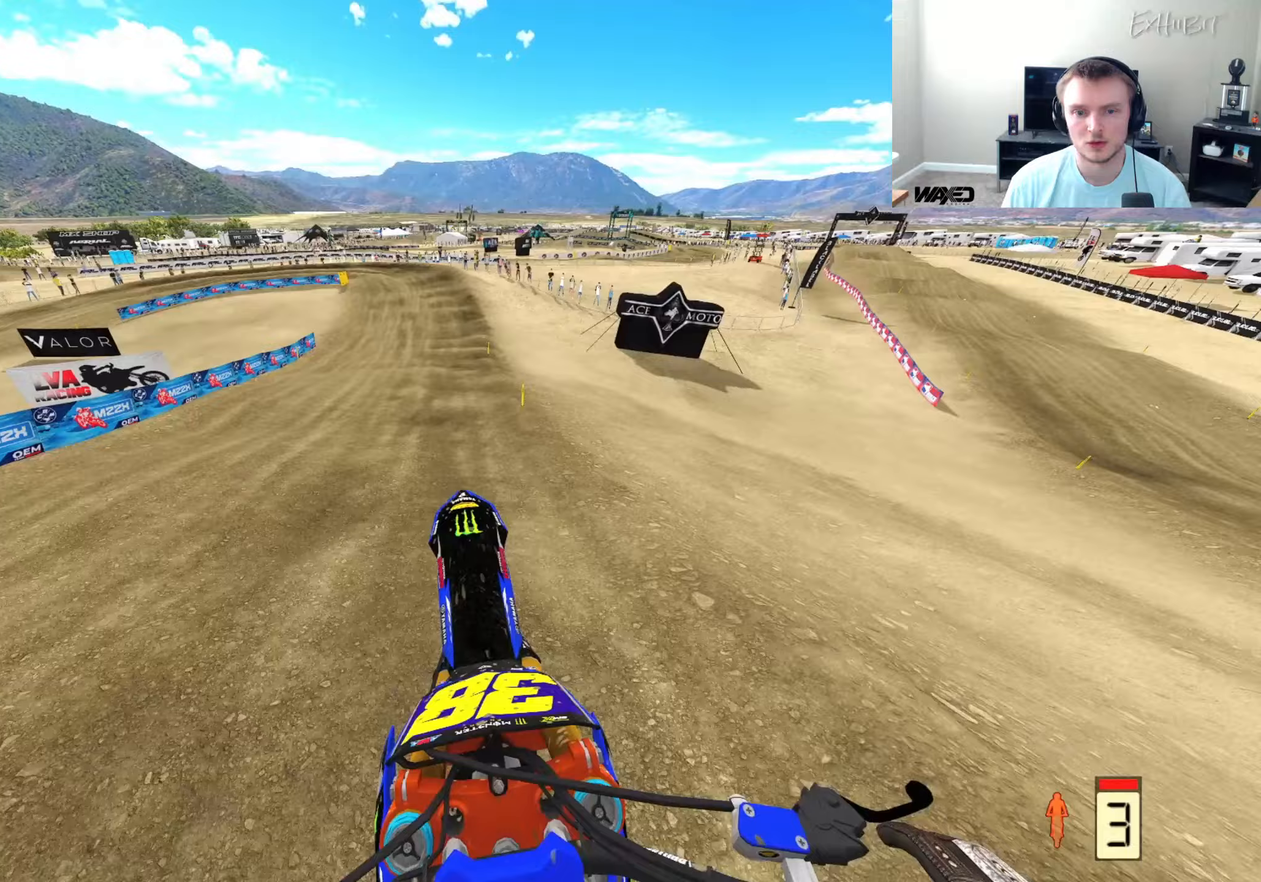
{"buttons": ["R2"], "left_stick": "center", "right_stick": "down-left", "events": [[67, "right_stick", "down-left"]]}
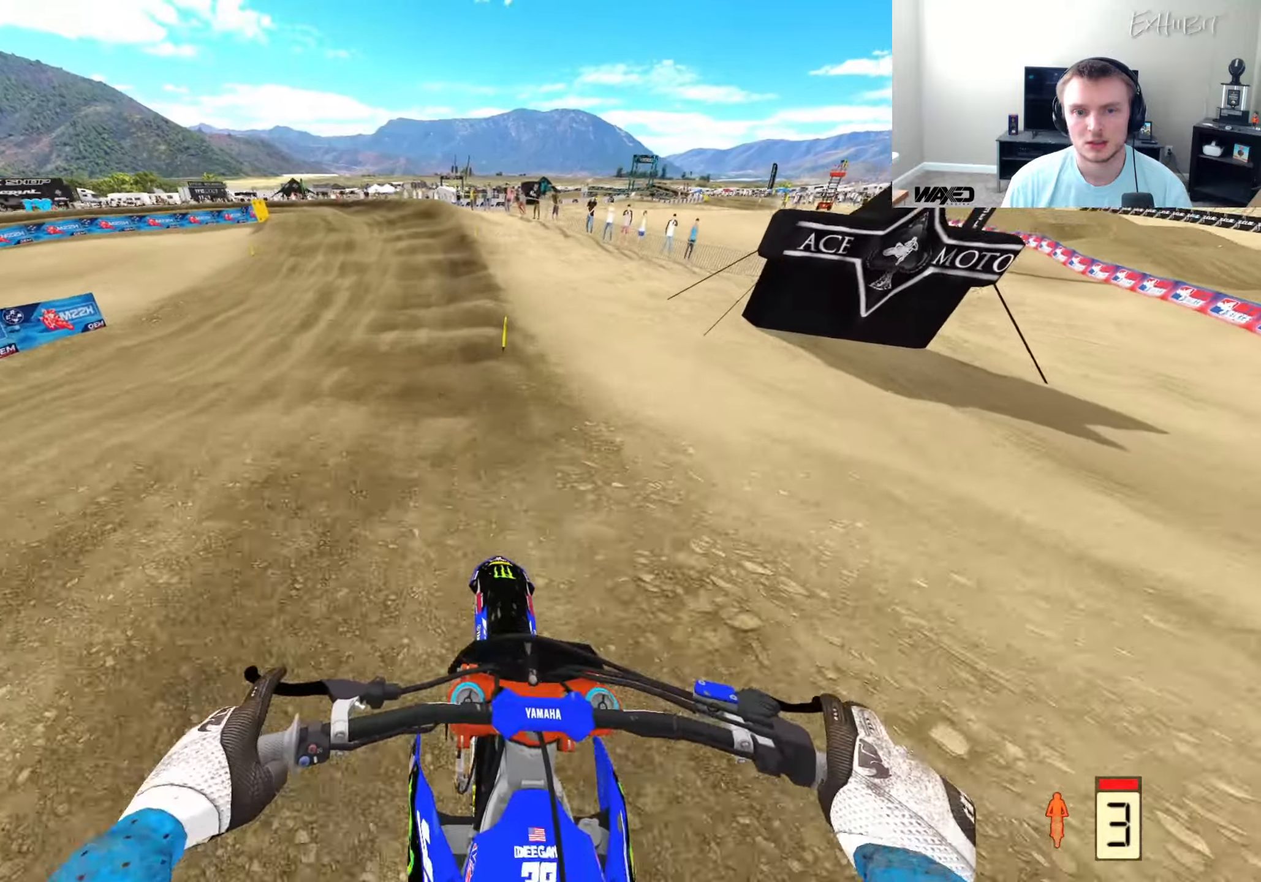
{"buttons": [], "left_stick": "left", "right_stick": "down-left", "events": [[50, "R2", "up"], [133, "left_stick", "left"]]}
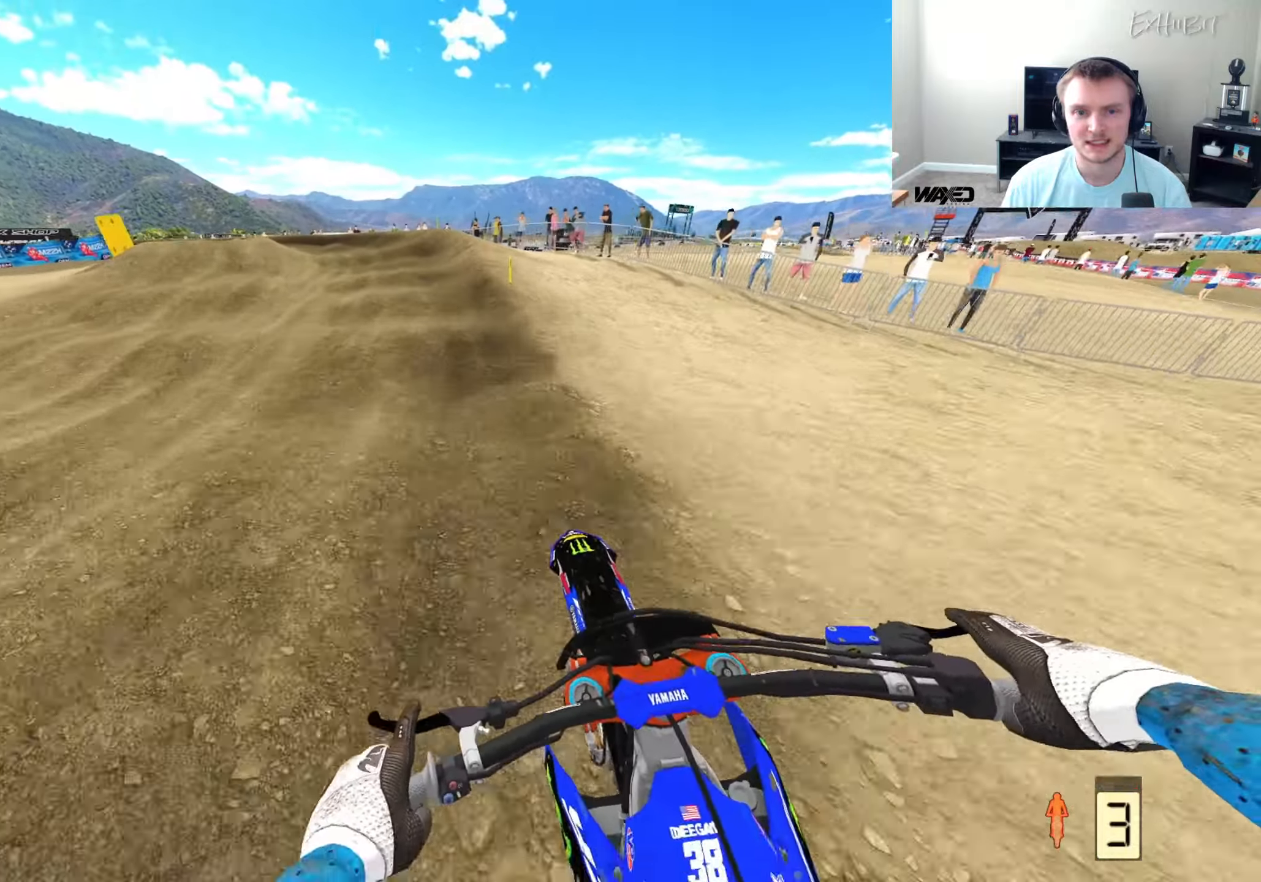
{"buttons": [], "left_stick": "left", "right_stick": "down-left", "events": []}
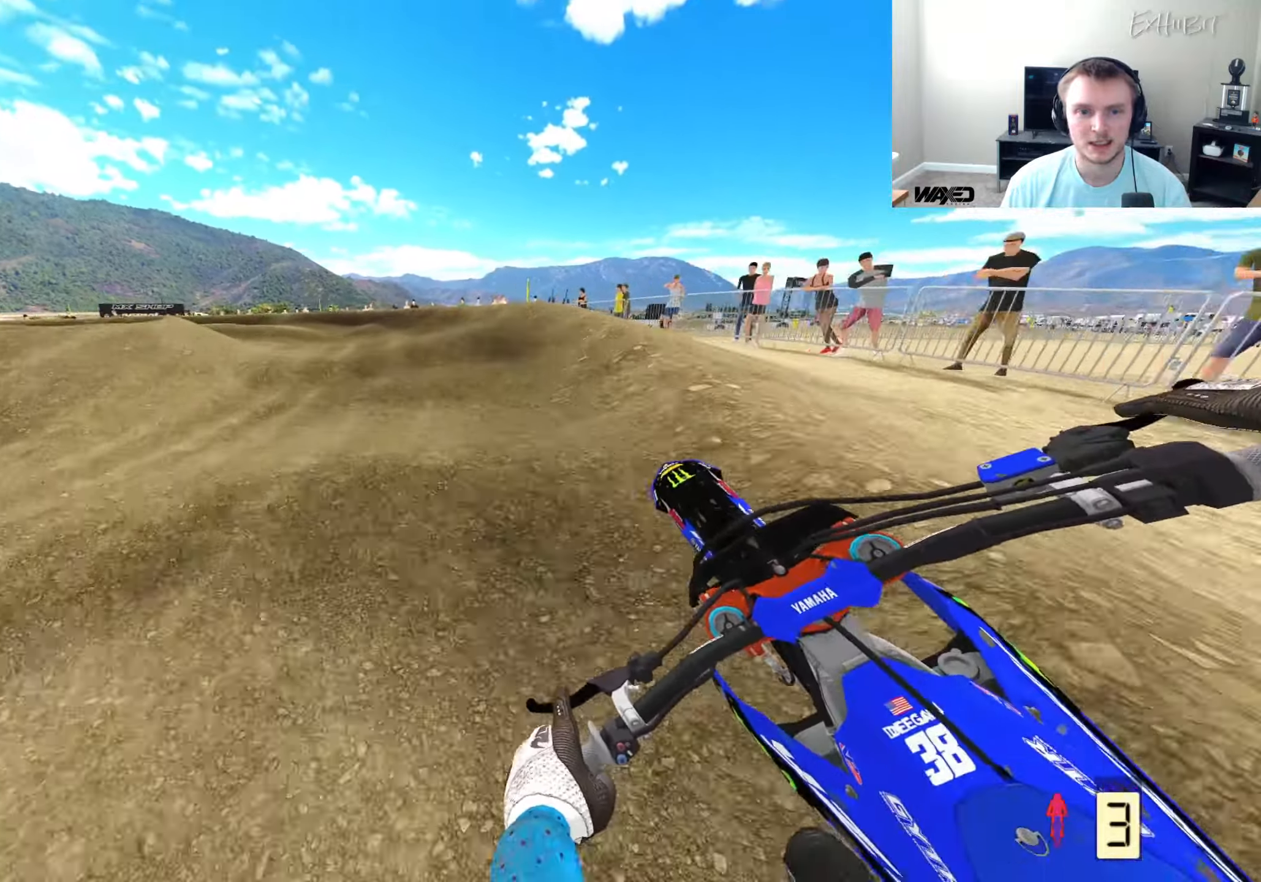
{"buttons": ["R2"], "left_stick": "left", "right_stick": "down-right", "events": [[283, "right_stick", "down-right"], [483, "R2", "down"]]}
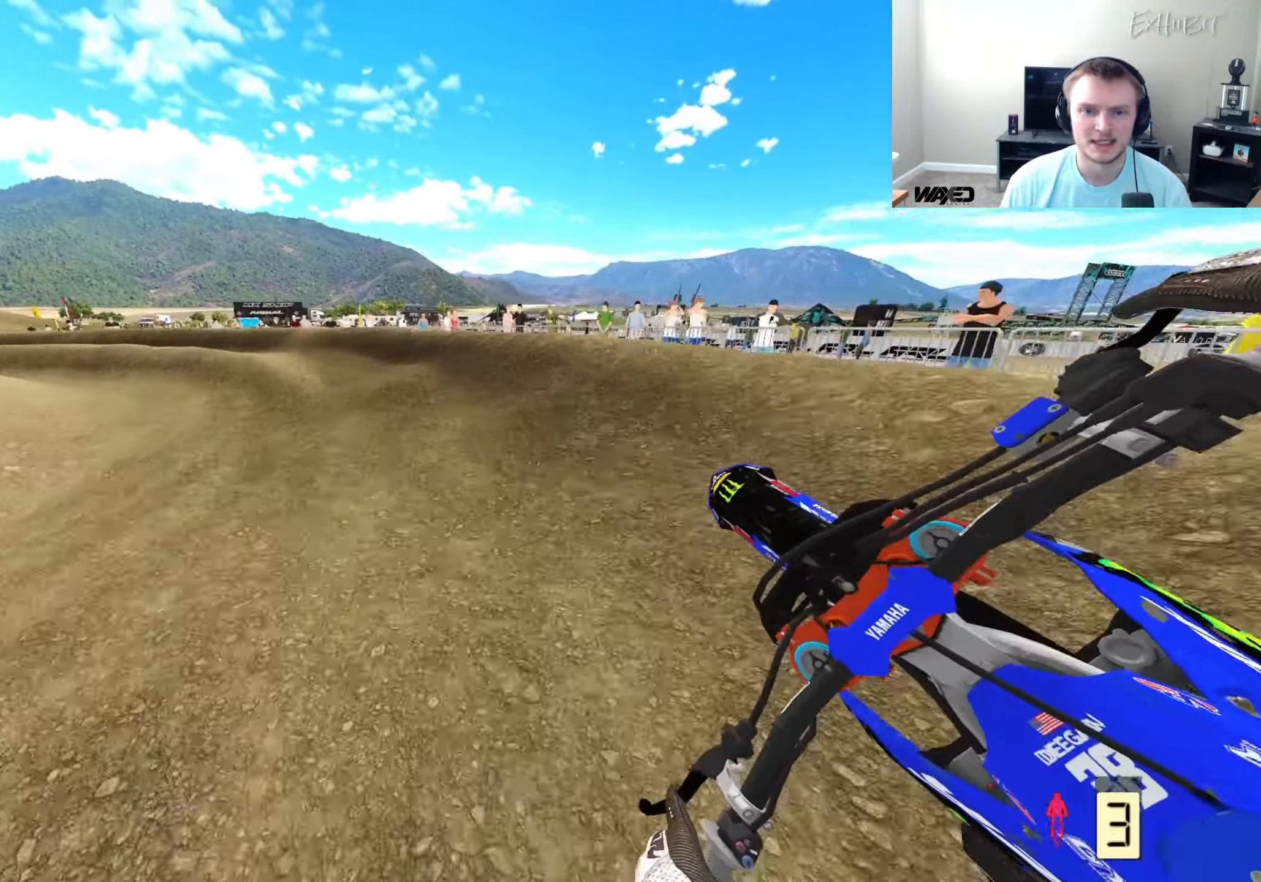
{"buttons": [], "left_stick": "left", "right_stick": "center", "events": [[117, "R3", "down"], [117, "right_stick", "center"], [217, "R3", "up"], [217, "right_stick", "down"], [250, "R2", "up"], [300, "right_stick", "center"]]}
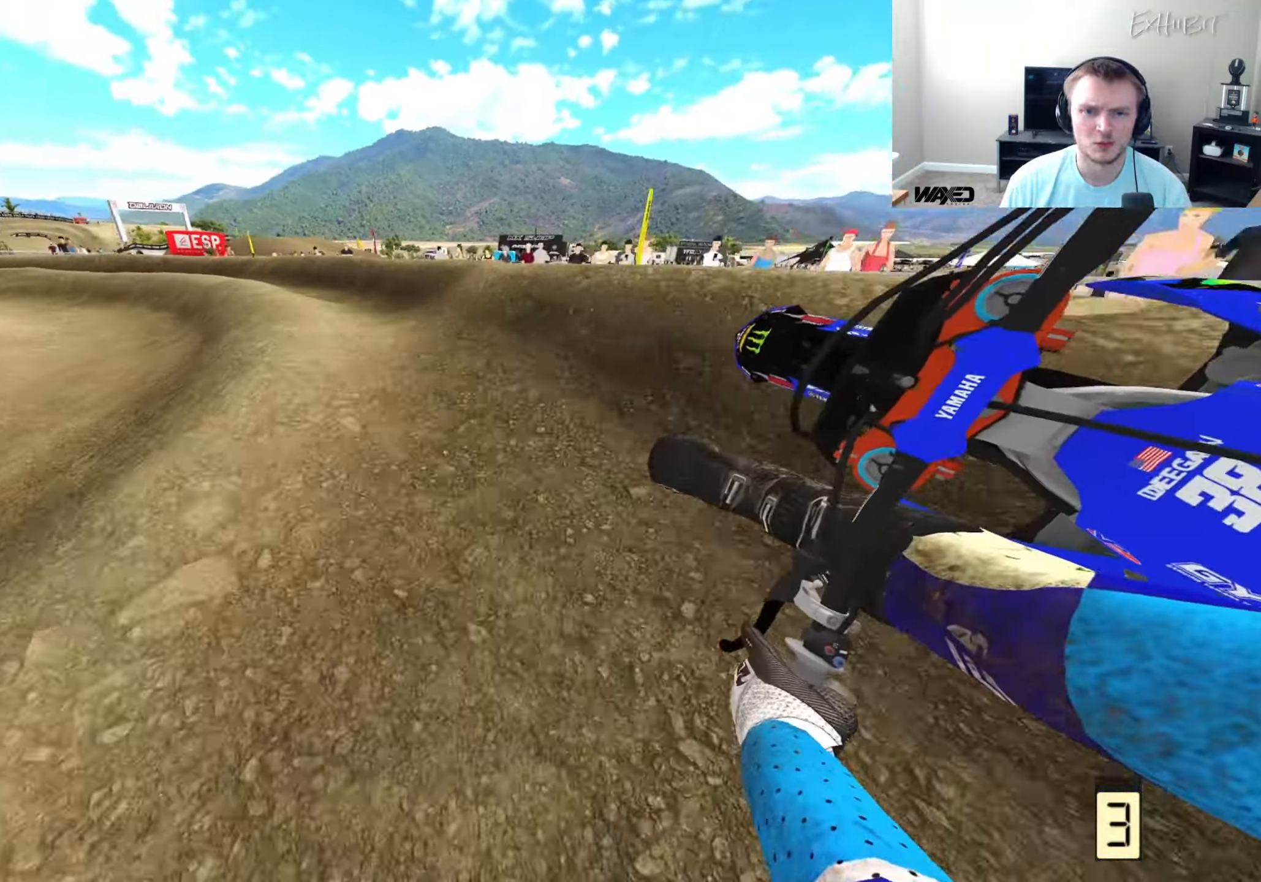
{"buttons": ["R2"], "left_stick": "left", "right_stick": "up-left", "events": [[100, "R2", "down"], [417, "right_stick", "up-left"]]}
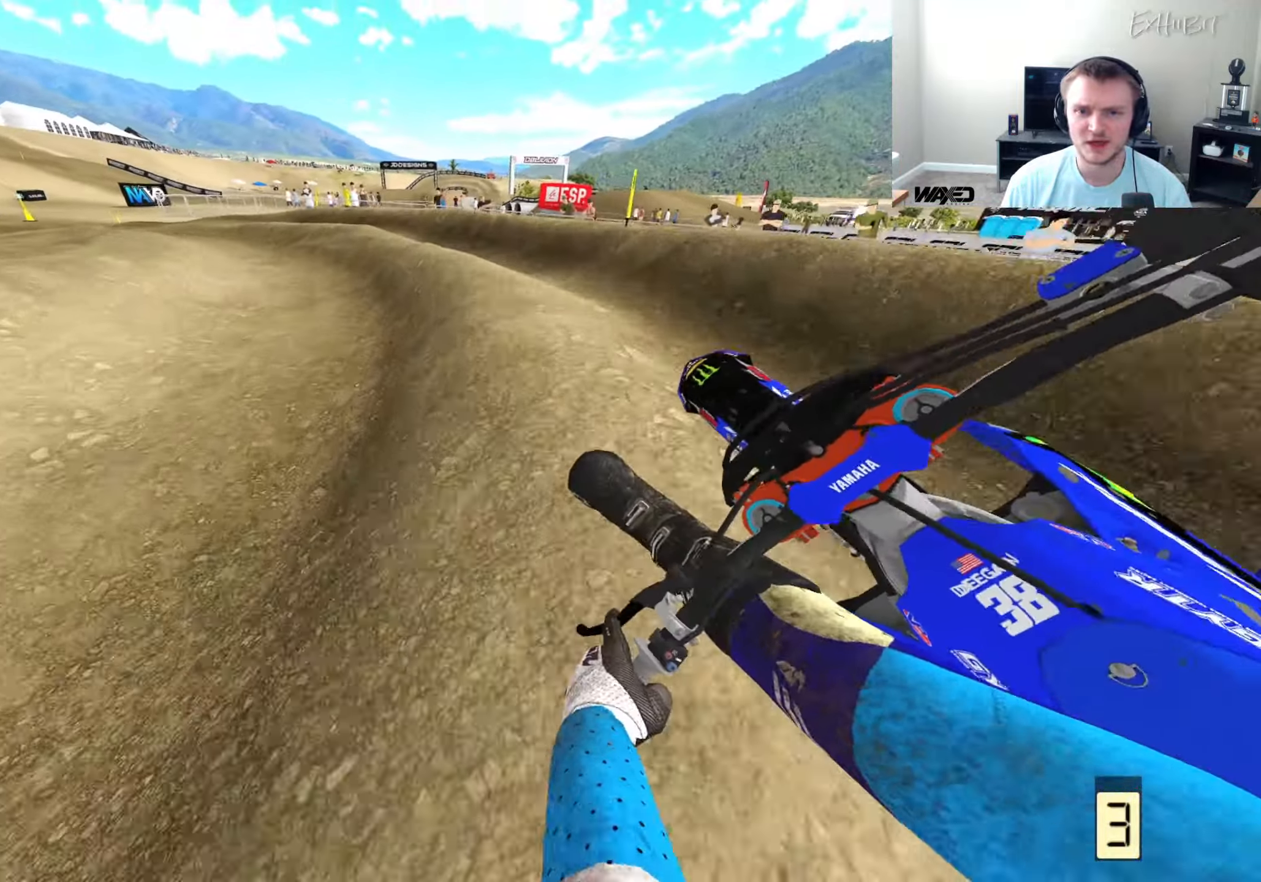
{"buttons": ["R2"], "left_stick": "left", "right_stick": "center", "events": [[133, "R2", "up"], [283, "right_stick", "center"], [450, "R2", "down"]]}
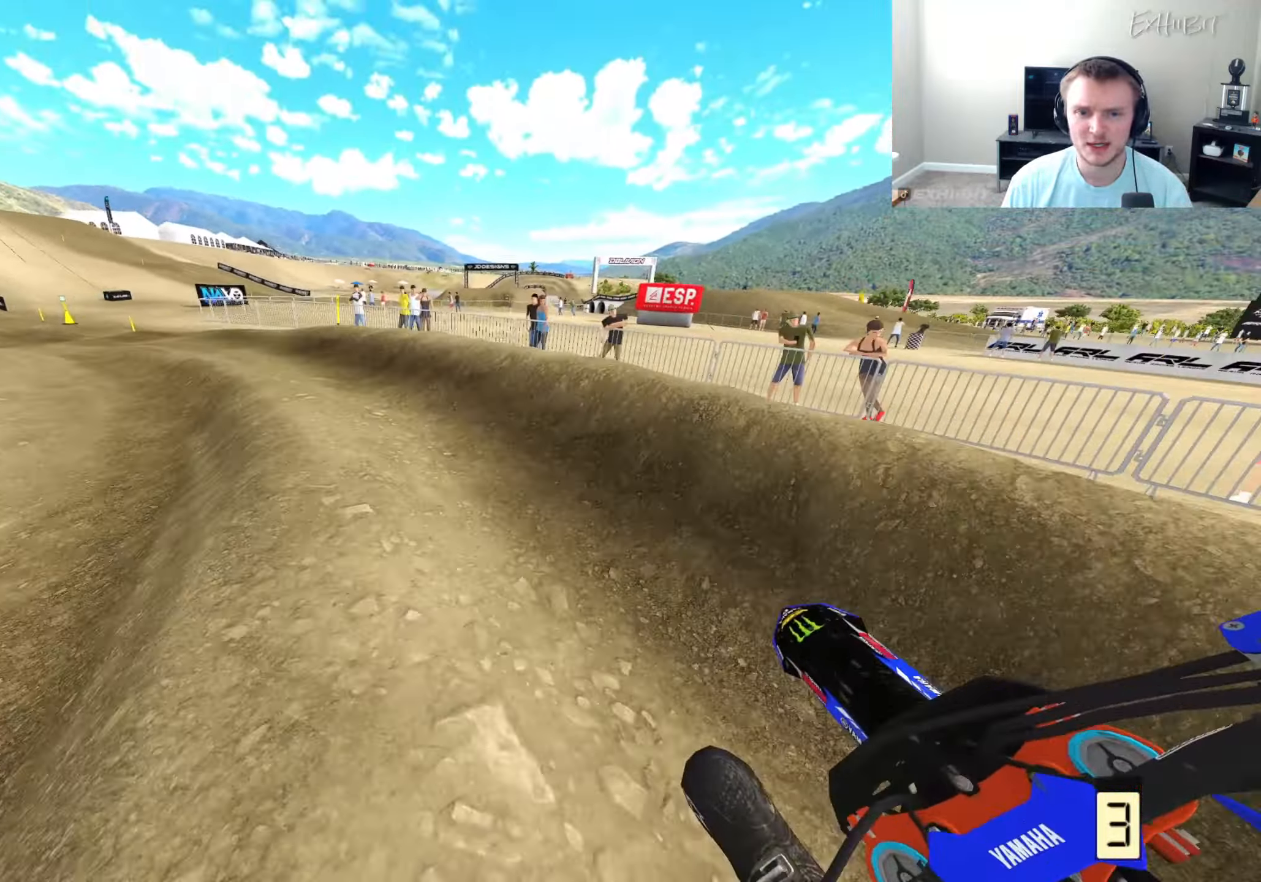
{"buttons": ["R2"], "left_stick": "left", "right_stick": "center", "events": [[233, "R2", "up"], [317, "R2", "down"]]}
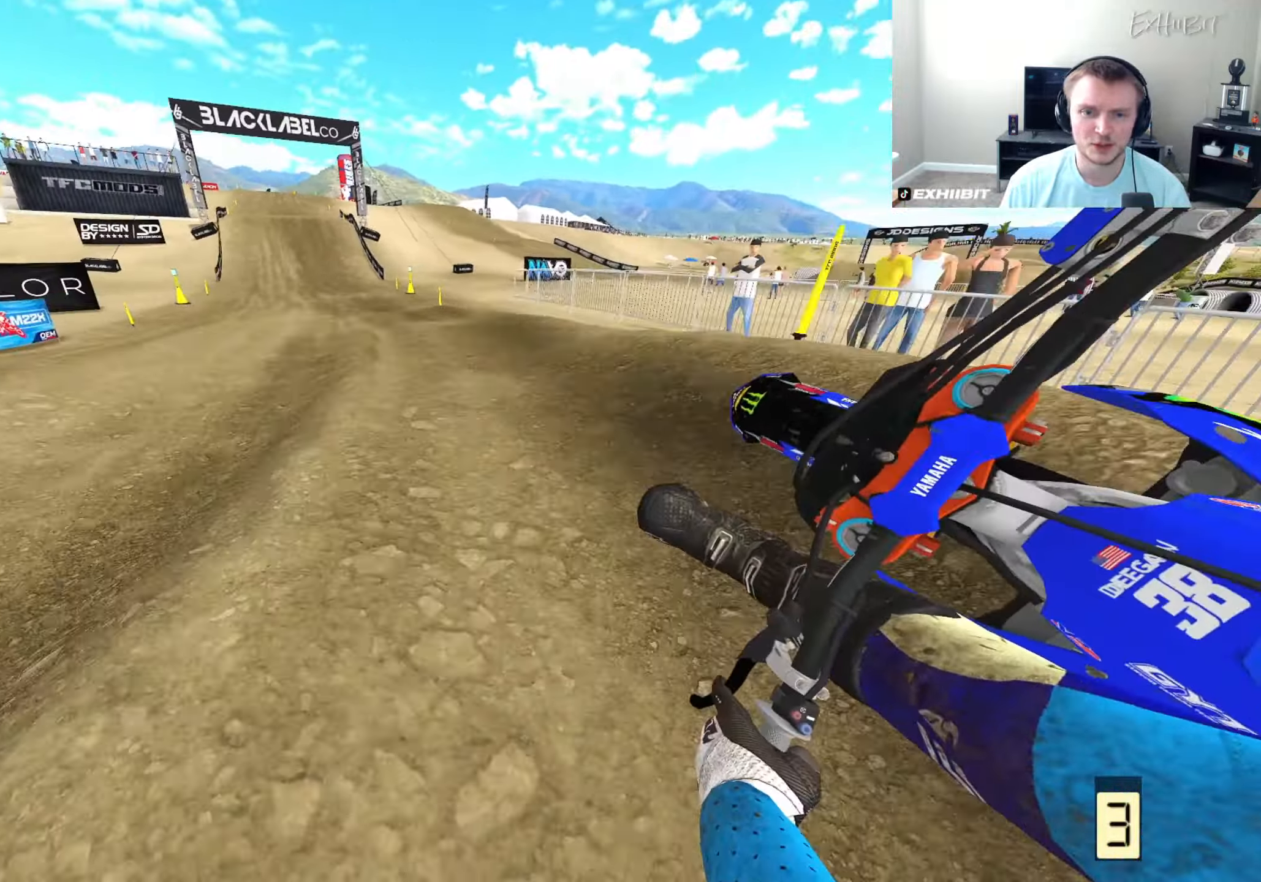
{"buttons": ["R2"], "left_stick": "center", "right_stick": "down-left", "events": [[467, "left_stick", "center"], [483, "right_stick", "down-left"]]}
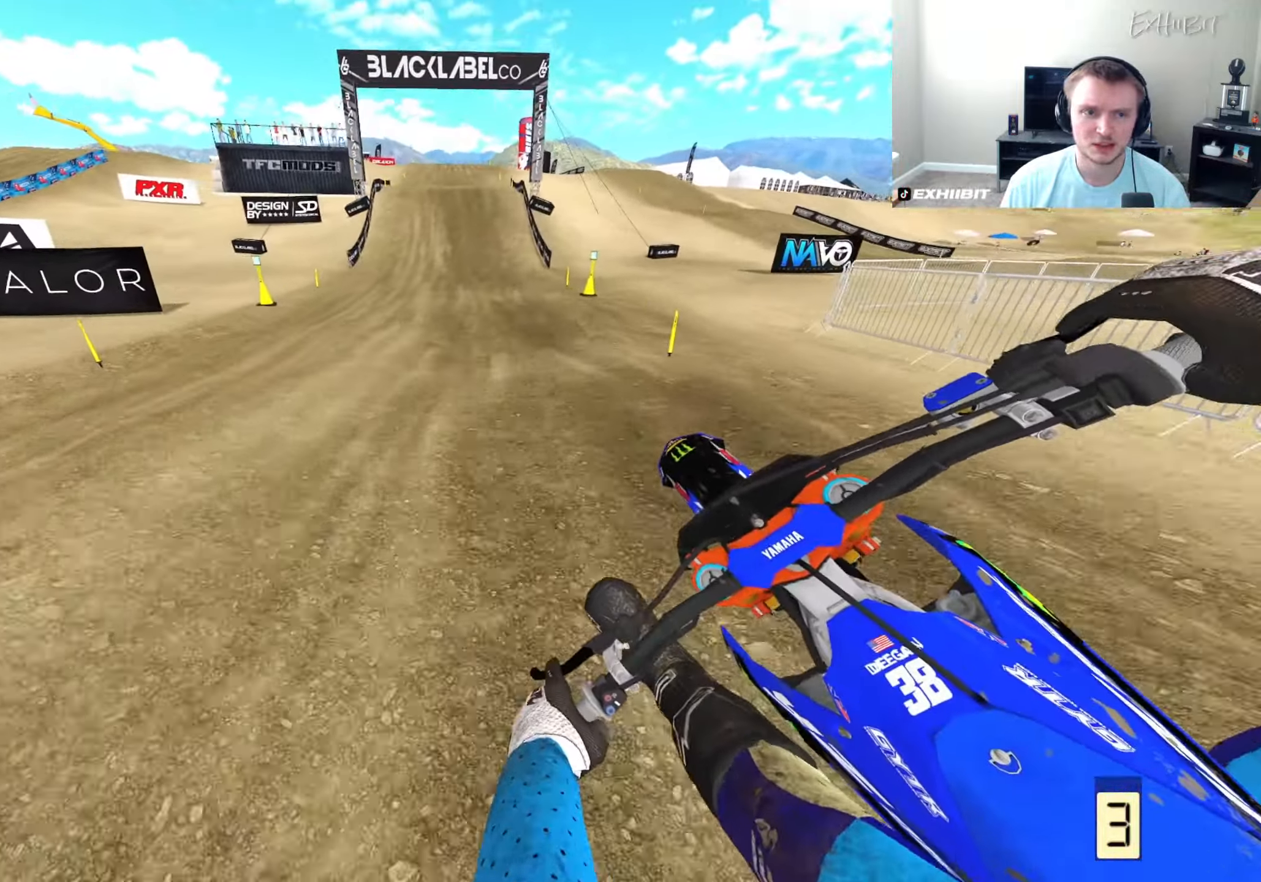
{"buttons": ["R2"], "left_stick": "center", "right_stick": "down-left", "events": [[217, "R3", "down"], [333, "R3", "up"]]}
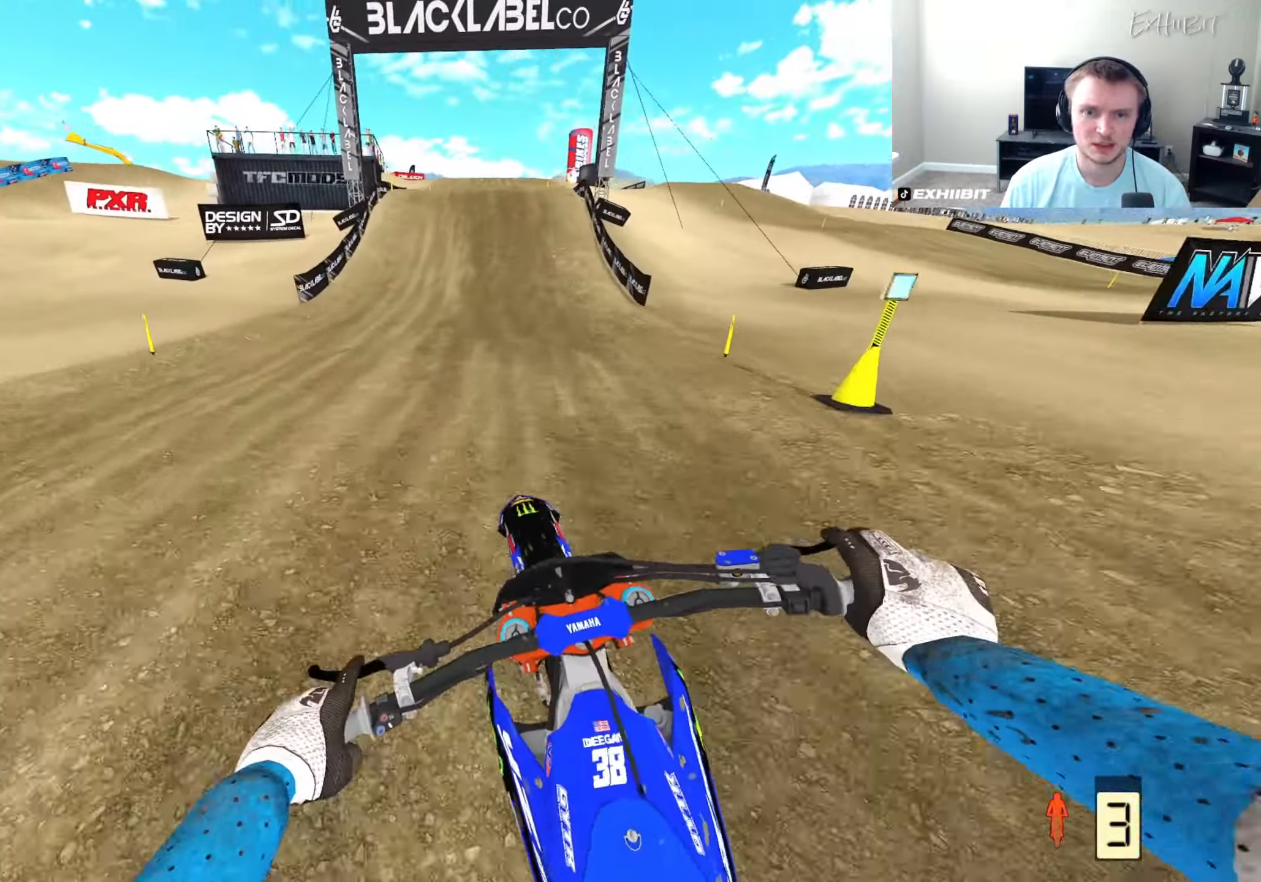
{"buttons": ["R2"], "left_stick": "center", "right_stick": "center", "events": [[300, "right_stick", "up"], [417, "right_stick", "center"]]}
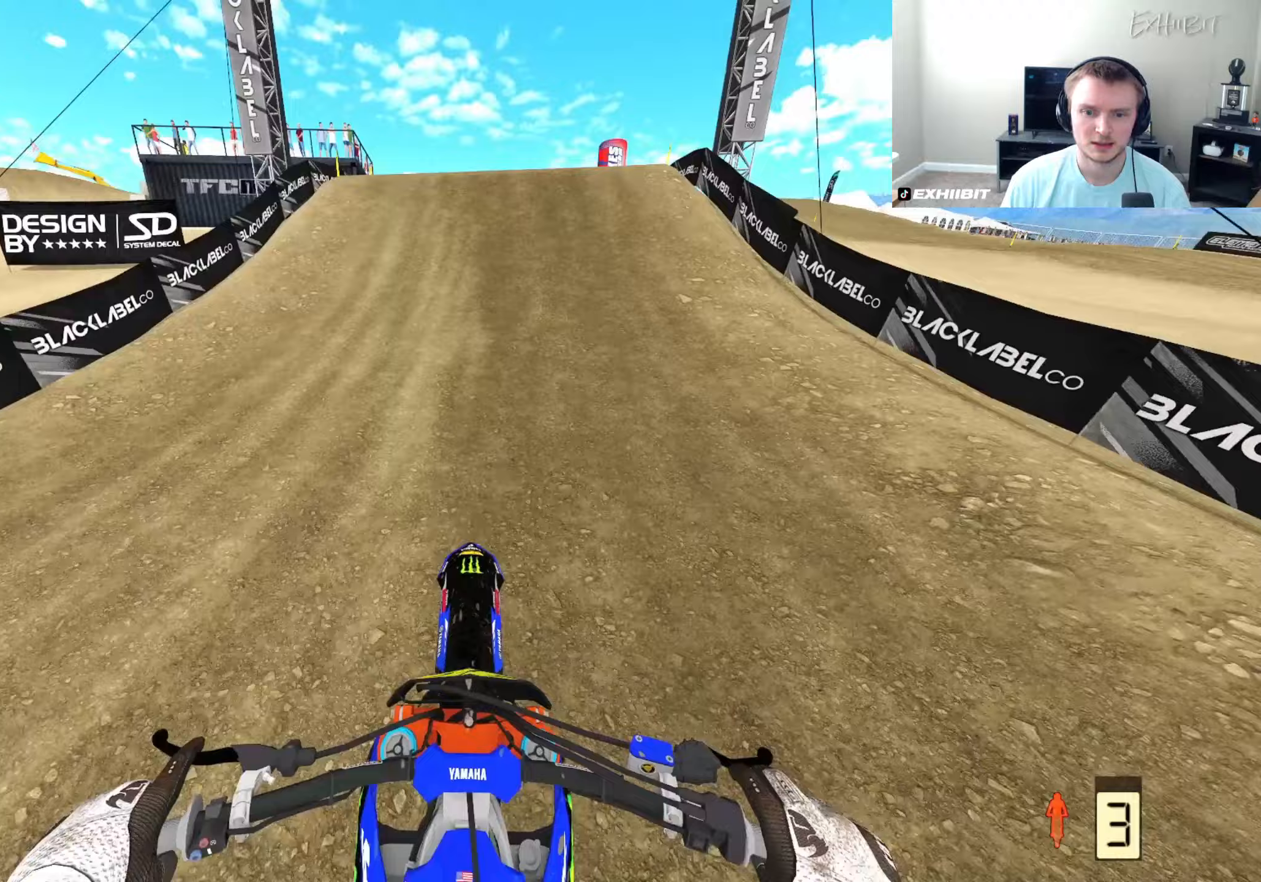
{"buttons": ["R2"], "left_stick": "center", "right_stick": "center", "events": [[117, "right_stick", "down-left"], [183, "right_stick", "center"], [233, "right_stick", "up-left"], [300, "right_stick", "up"], [483, "right_stick", "center"]]}
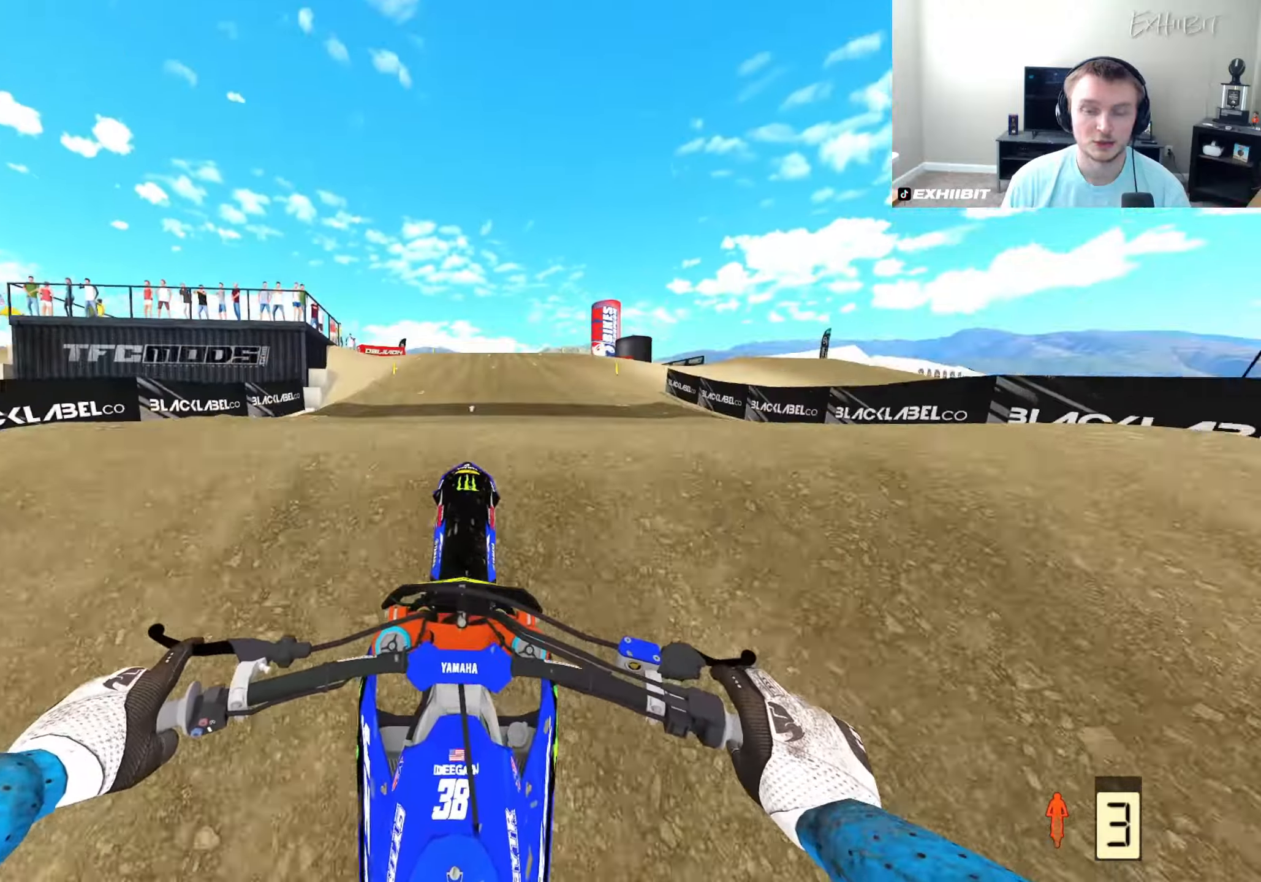
{"buttons": [], "left_stick": "center", "right_stick": "center", "events": [[433, "R2", "up"]]}
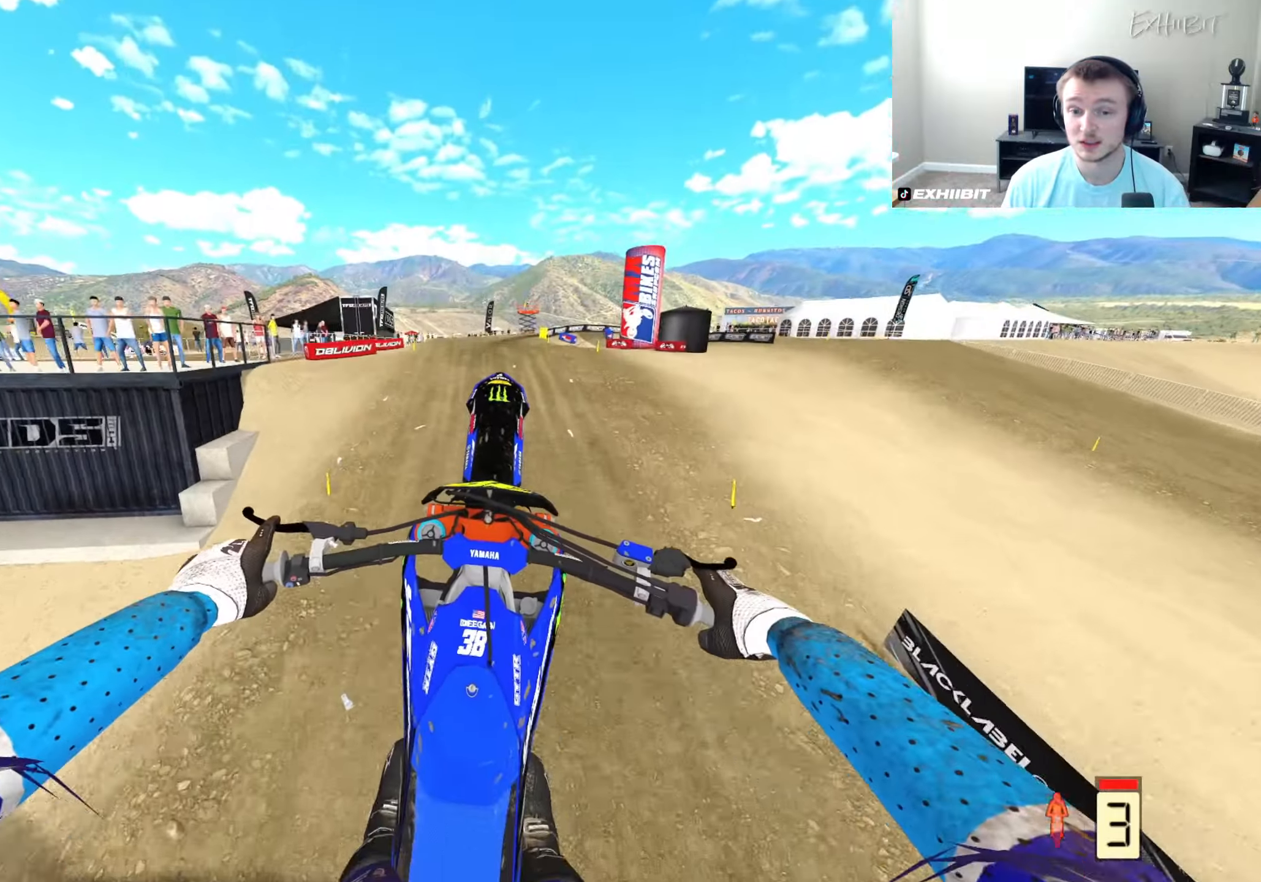
{"buttons": [], "left_stick": "center", "right_stick": "center", "events": []}
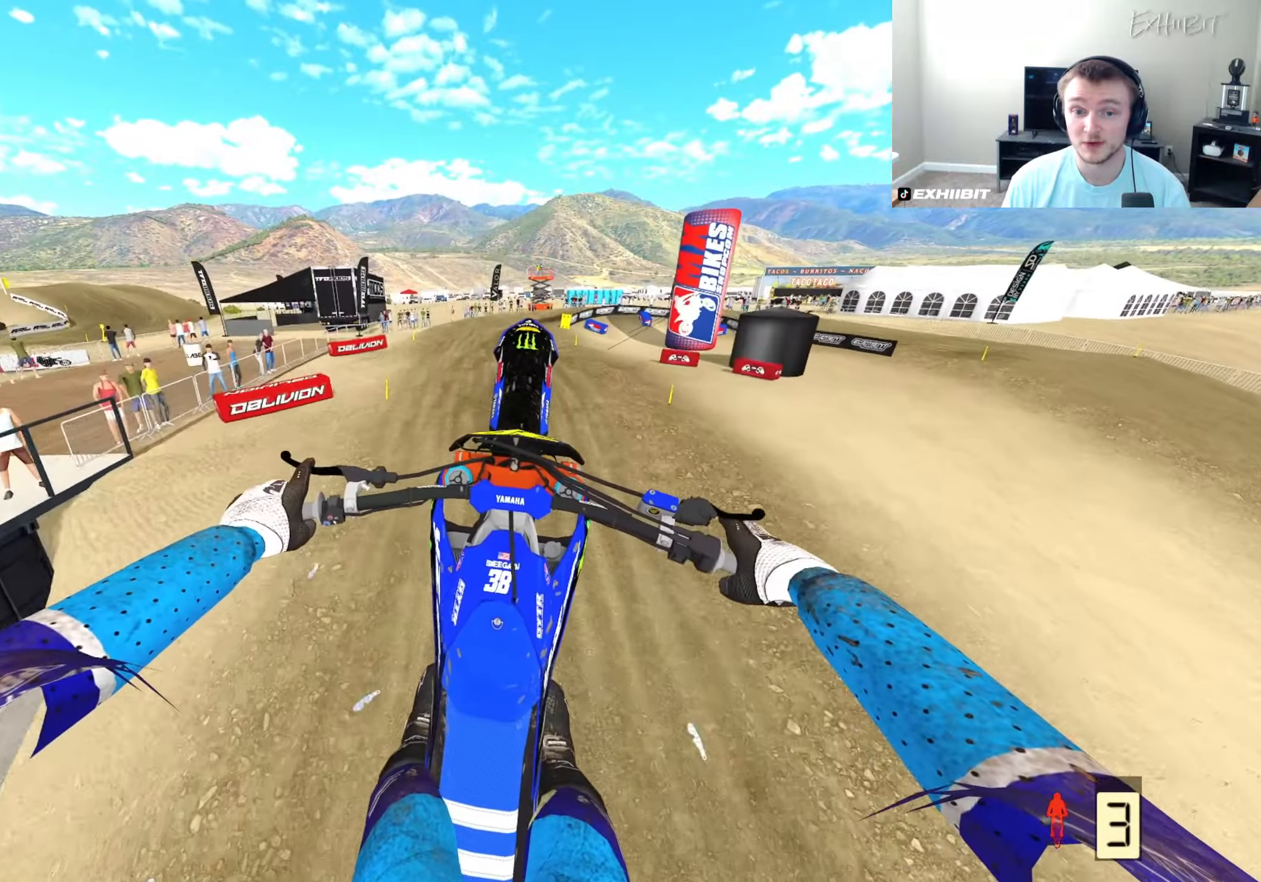
{"buttons": [], "left_stick": "right", "right_stick": "center", "events": [[150, "left_stick", "right"], [317, "left_stick", "center"], [483, "left_stick", "right"]]}
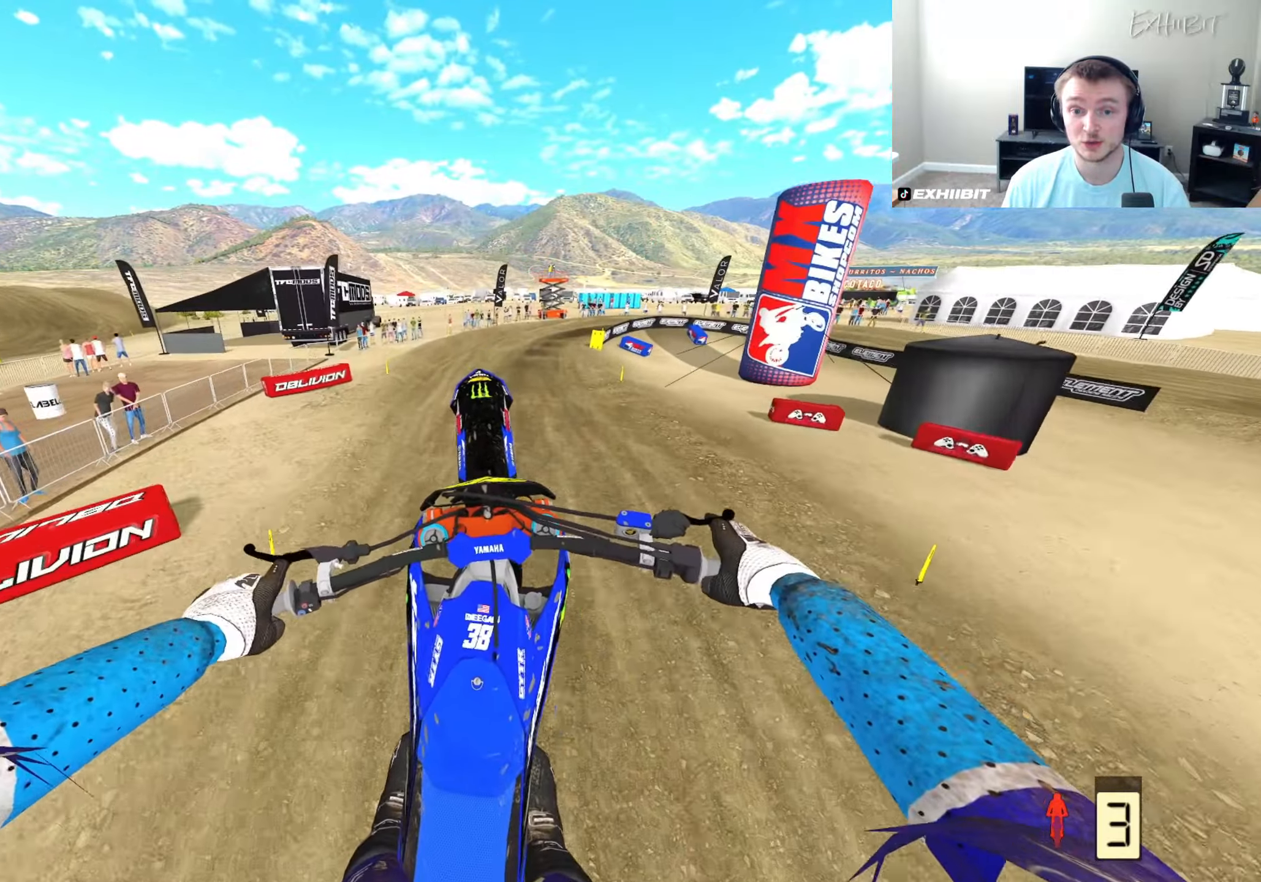
{"buttons": ["R2"], "left_stick": "center", "right_stick": "down-left", "events": [[183, "right_stick", "up"], [200, "R2", "down"], [217, "left_stick", "center"], [367, "right_stick", "center"], [417, "right_stick", "down-left"]]}
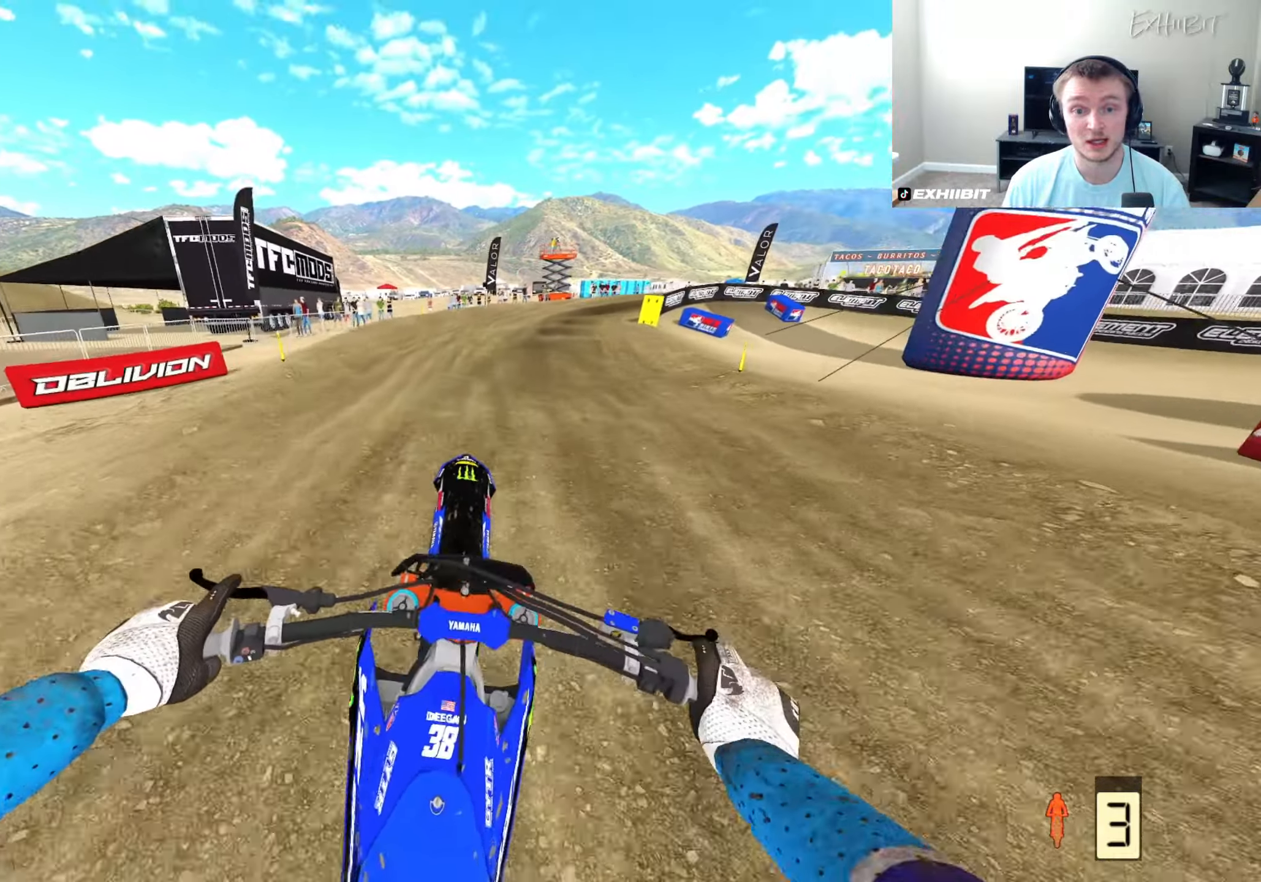
{"buttons": ["CROSS"], "left_stick": "right", "right_stick": "down-left", "events": [[100, "left_stick", "right"], [433, "CROSS", "down"], [433, "R2", "up"]]}
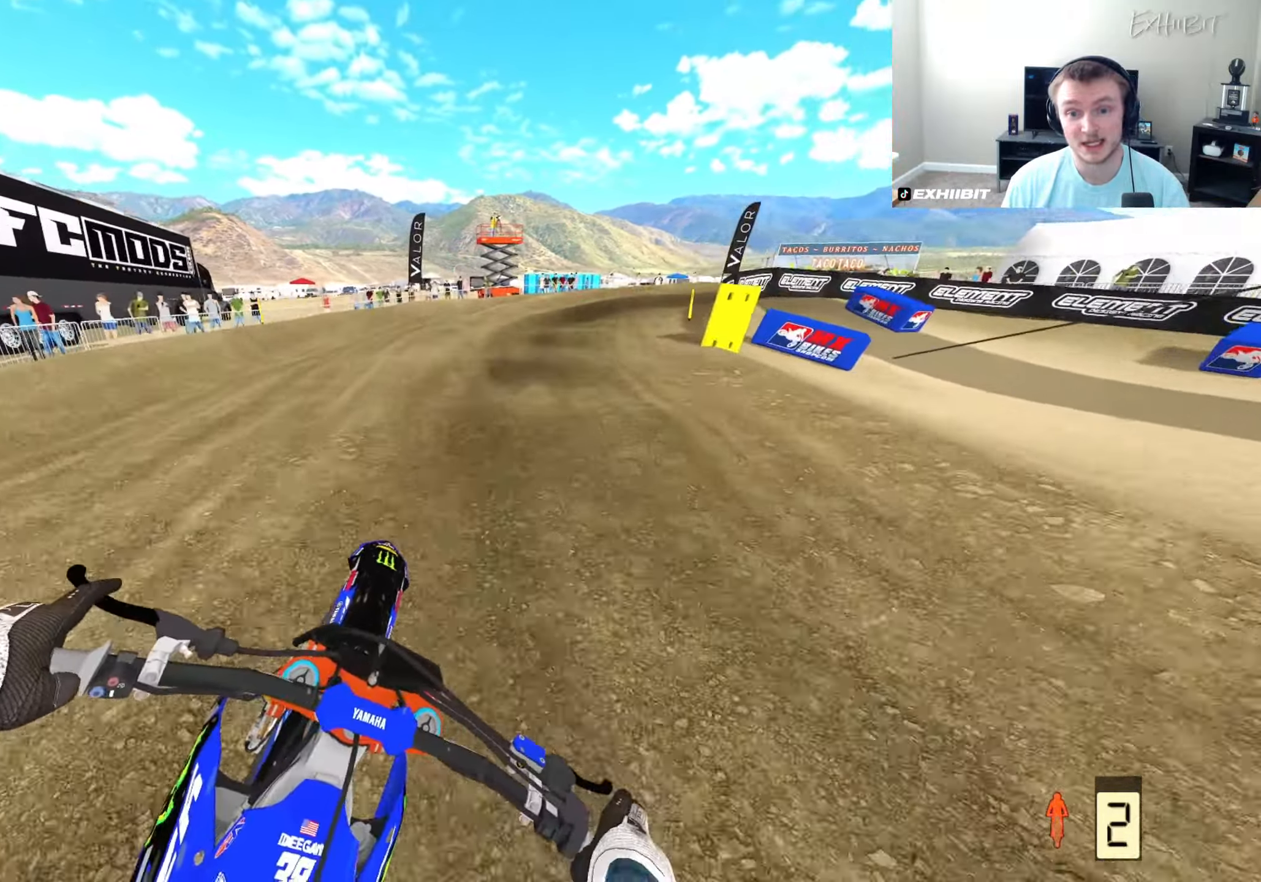
{"buttons": ["R3"], "left_stick": "right", "right_stick": "down-left", "events": [[33, "CROSS", "up"], [67, "R2", "down"], [183, "R2", "up"], [483, "R3", "down"]]}
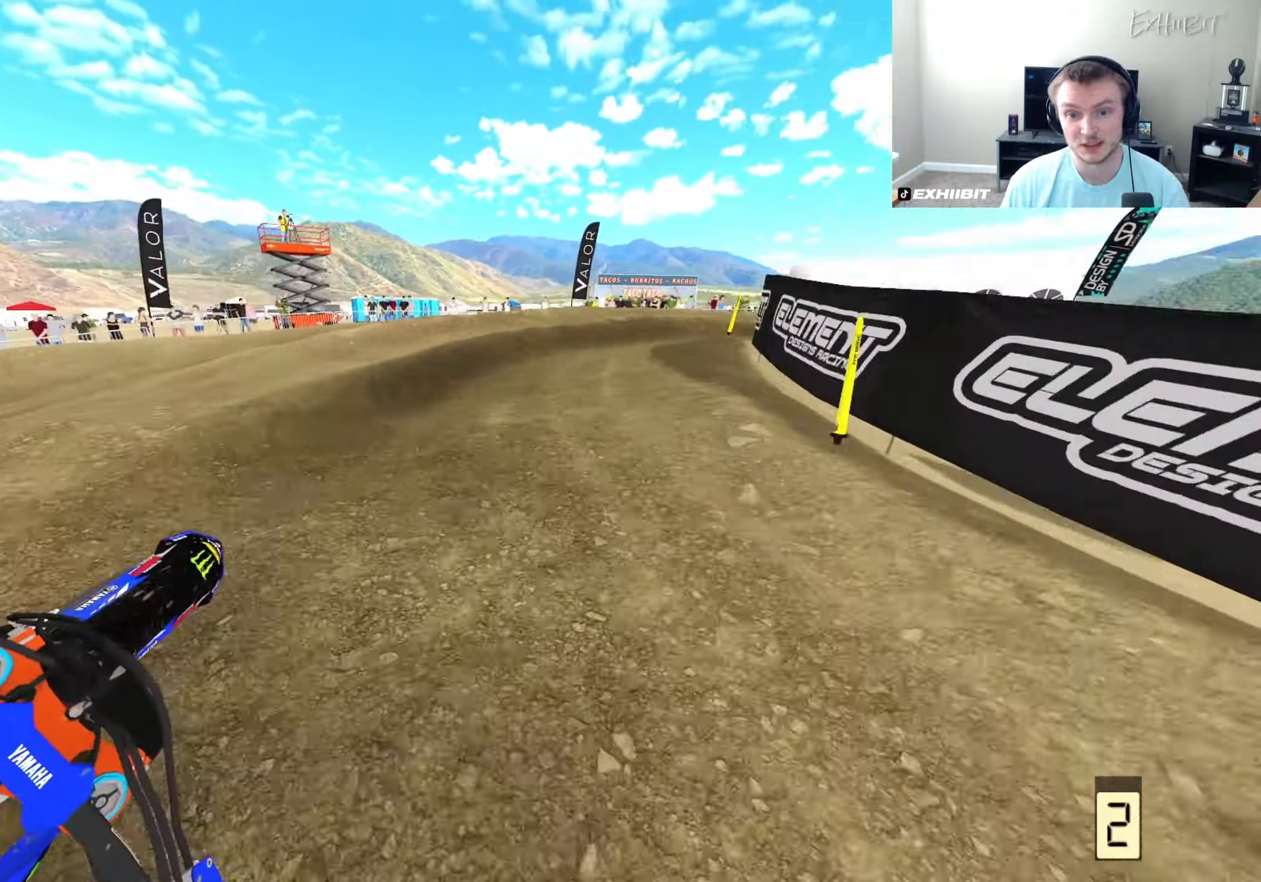
{"buttons": [], "left_stick": "right", "right_stick": "left", "events": [[83, "R3", "up"], [283, "right_stick", "left"], [300, "R2", "down"], [433, "R2", "up"]]}
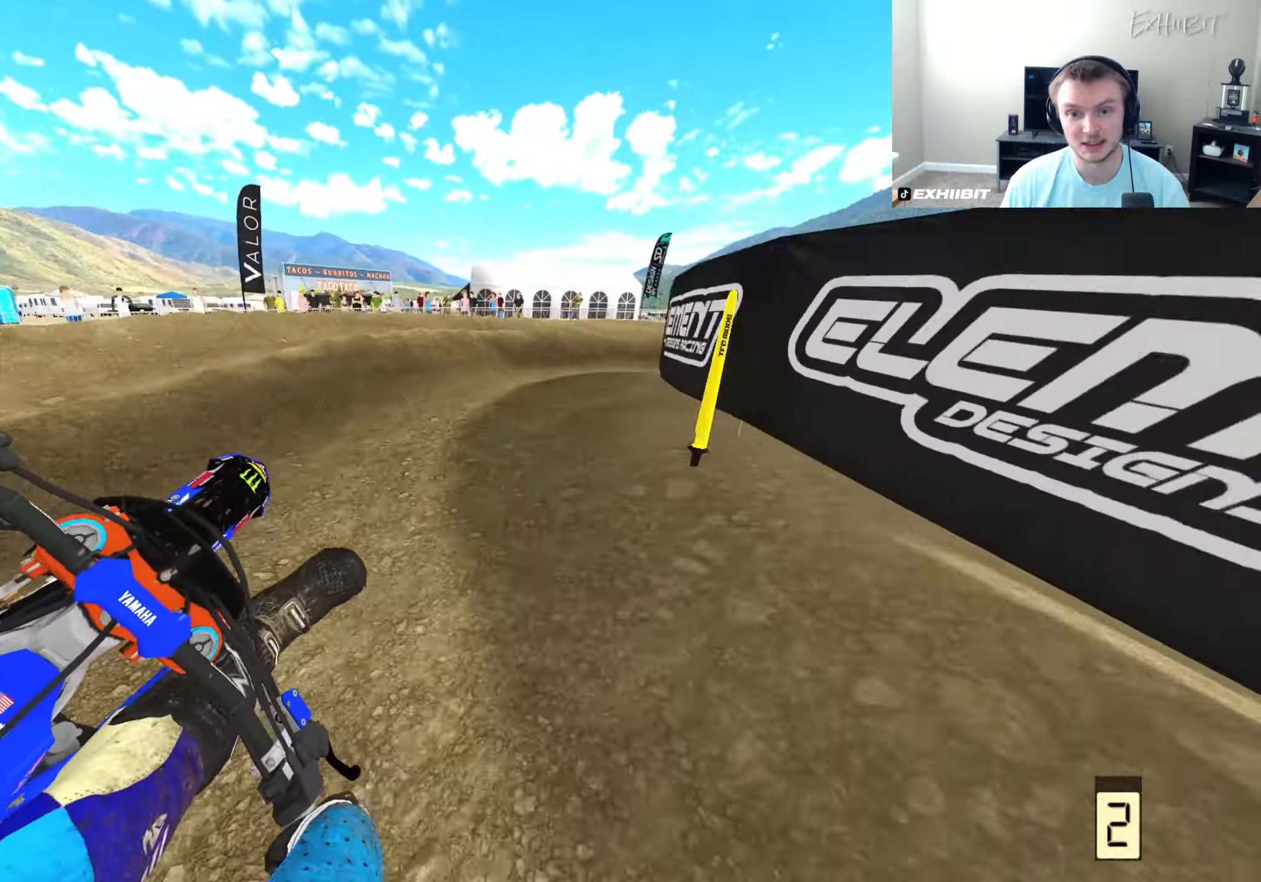
{"buttons": ["R2"], "left_stick": "right", "right_stick": "left", "events": [[50, "R2", "down"], [133, "R2", "up"], [333, "R2", "down"]]}
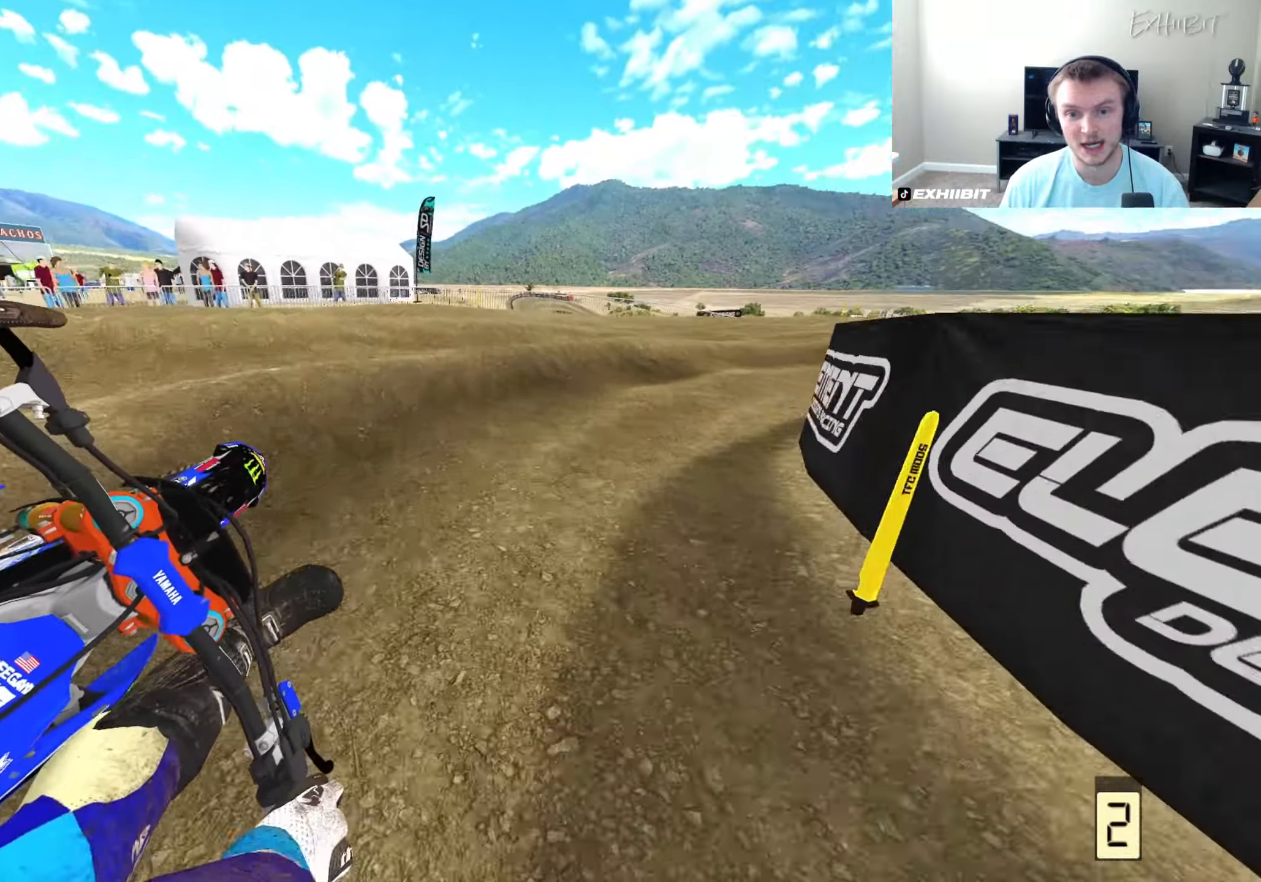
{"buttons": ["R2"], "left_stick": "right", "right_stick": "left", "events": [[100, "R2", "up"], [200, "R2", "down"]]}